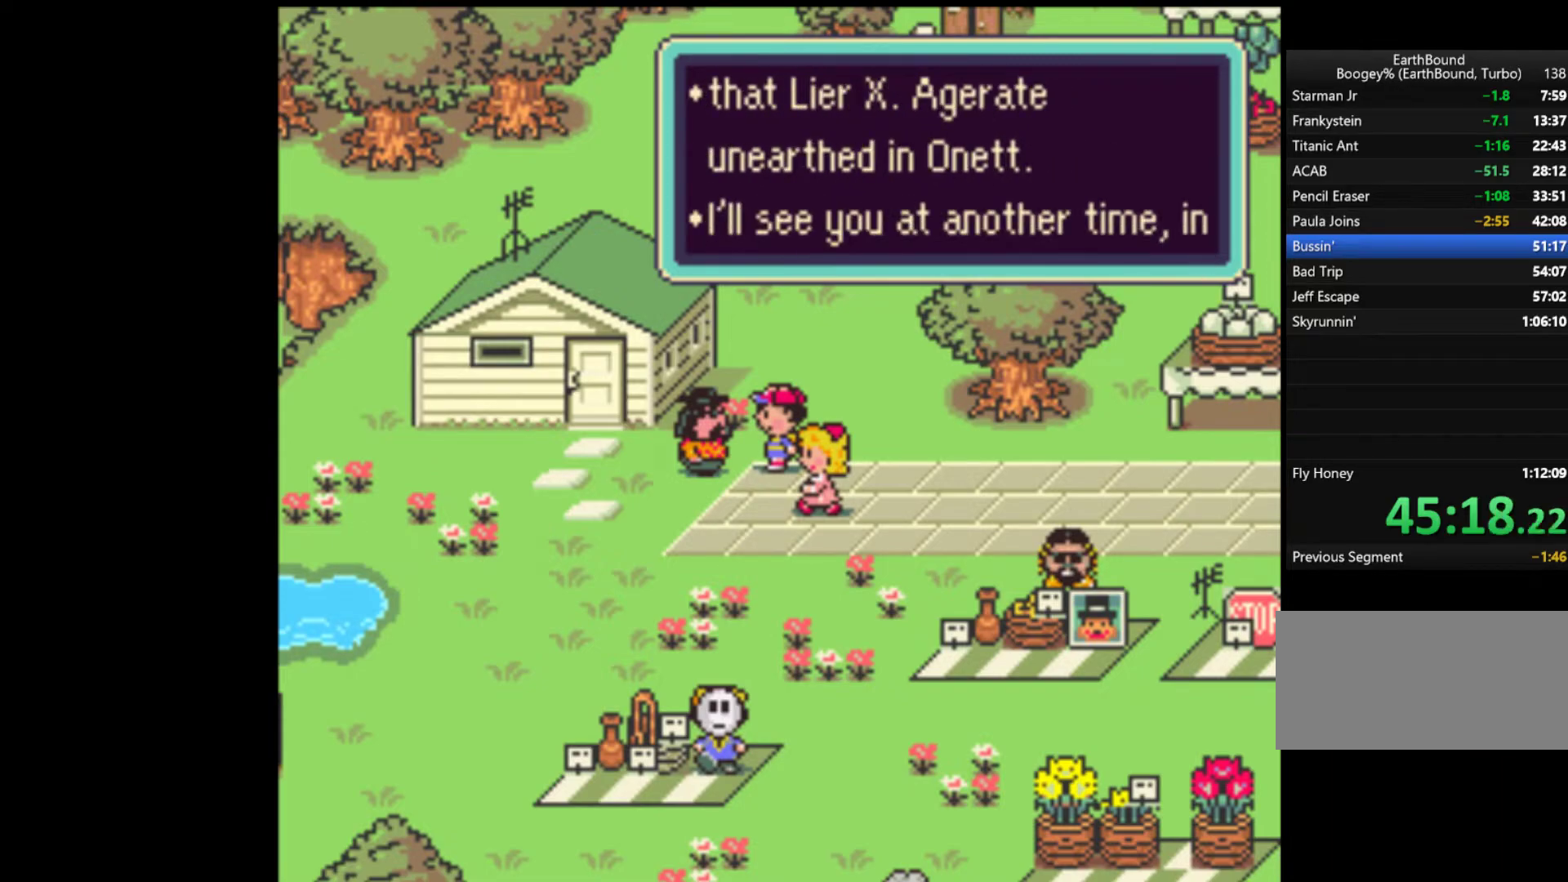
Gameplay with a controller (Nintendo layout); each line is a JSON object with the inputs held at the frame after it. "events" lists button and stick changes between this image and that frame as [ms after this image, input, new state], when the widget could be followed in between. Not read: L3 R3.
{"buttons": ["START"], "events": [[33, "START", "up"], [67, "A", "up"], [100, "START", "down"], [133, "A", "down"], [167, "START", "up"], [200, "A", "up"], [233, "START", "down"], [300, "A", "down"], [333, "START", "up"], [367, "A", "up"], [367, "START", "down"], [433, "A", "down"], [467, "START", "up"], [500, "A", "up"], [500, "START", "down"]]}
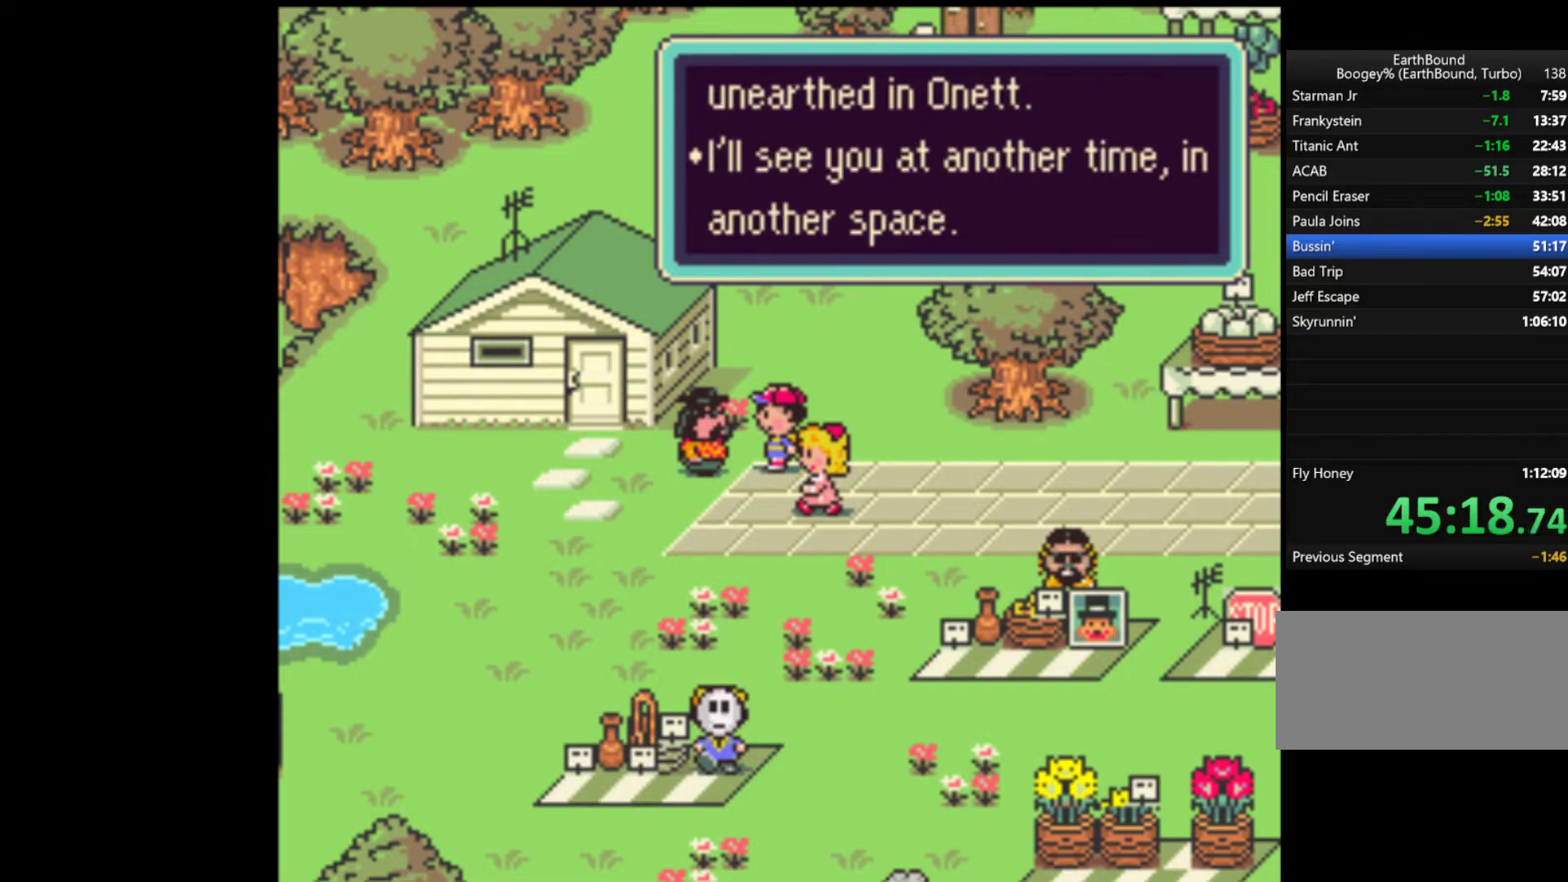
{"buttons": [], "events": [[67, "A", "down"], [133, "A", "up"], [200, "A", "down"], [233, "A", "up"], [333, "A", "down"], [333, "START", "up"], [367, "A", "up"], [400, "START", "down"], [467, "A", "down"], [500, "A", "up"], [500, "START", "up"]]}
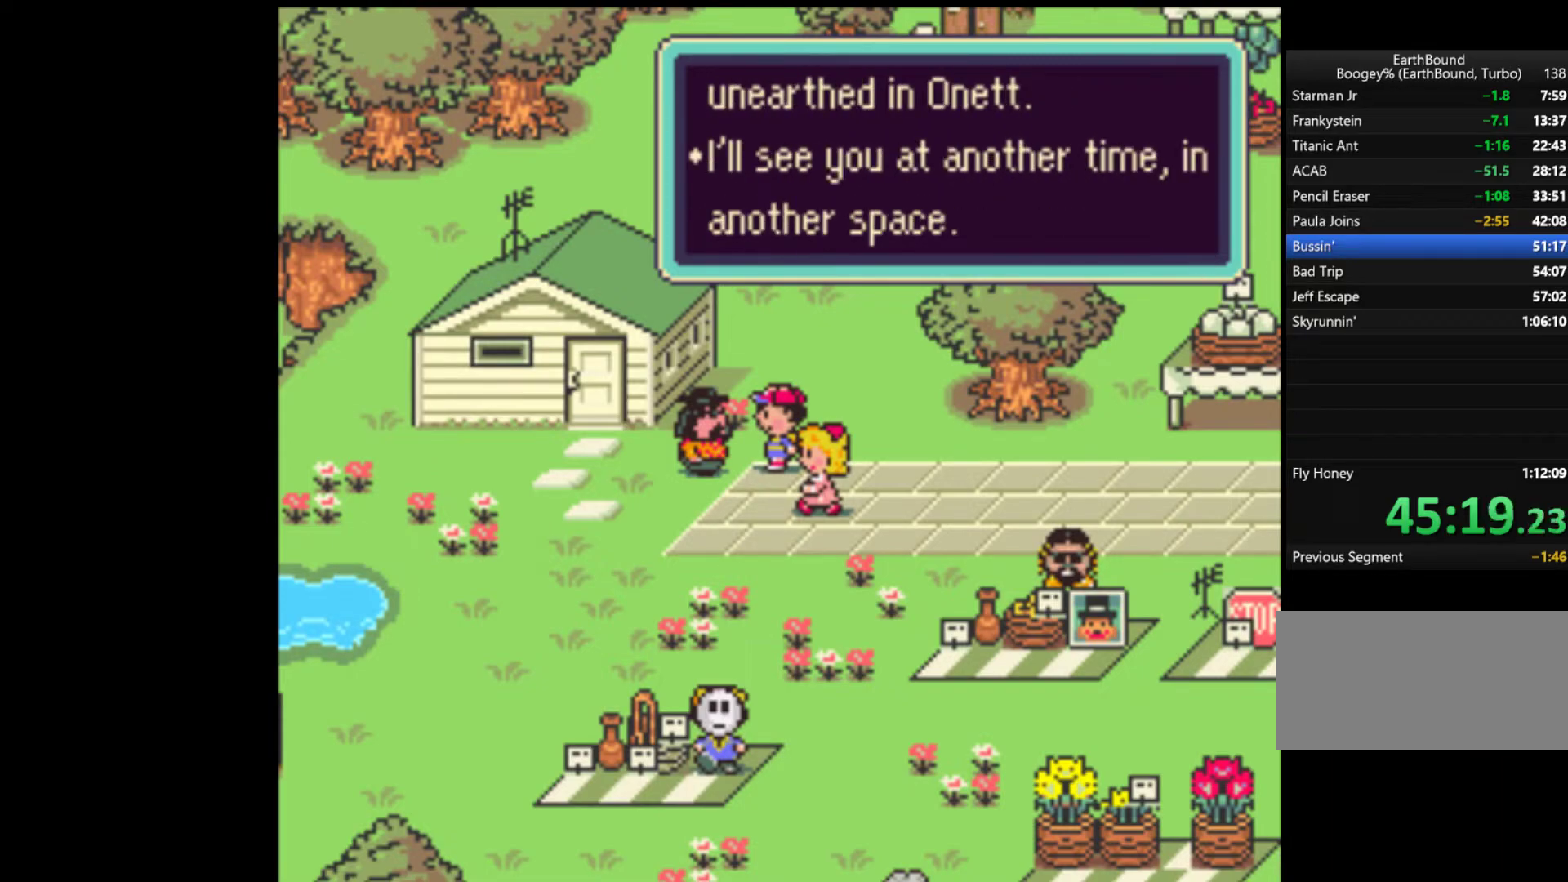
{"buttons": ["A", "START"], "events": [[67, "START", "down"], [100, "A", "down"], [133, "START", "up"], [167, "A", "up"], [167, "START", "down"], [233, "A", "down"], [267, "START", "up"], [300, "A", "up"], [300, "START", "down"], [367, "A", "down"], [400, "START", "up"], [433, "A", "up"], [433, "START", "down"], [500, "A", "down"]]}
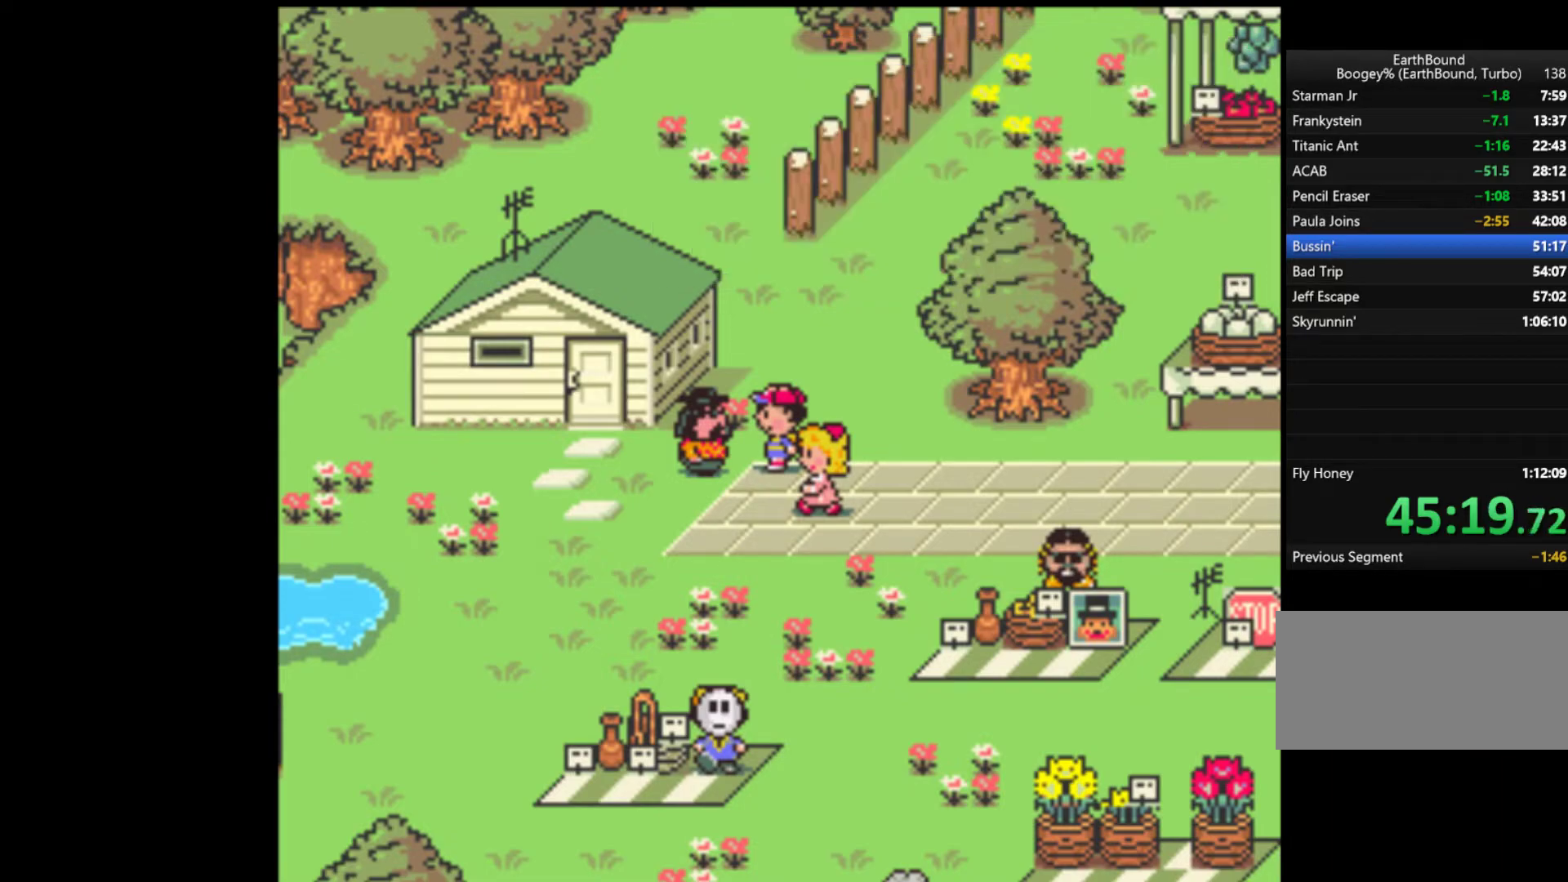
{"buttons": [], "events": [[100, "A", "up"], [133, "A", "down"], [133, "START", "up"], [200, "A", "up"]]}
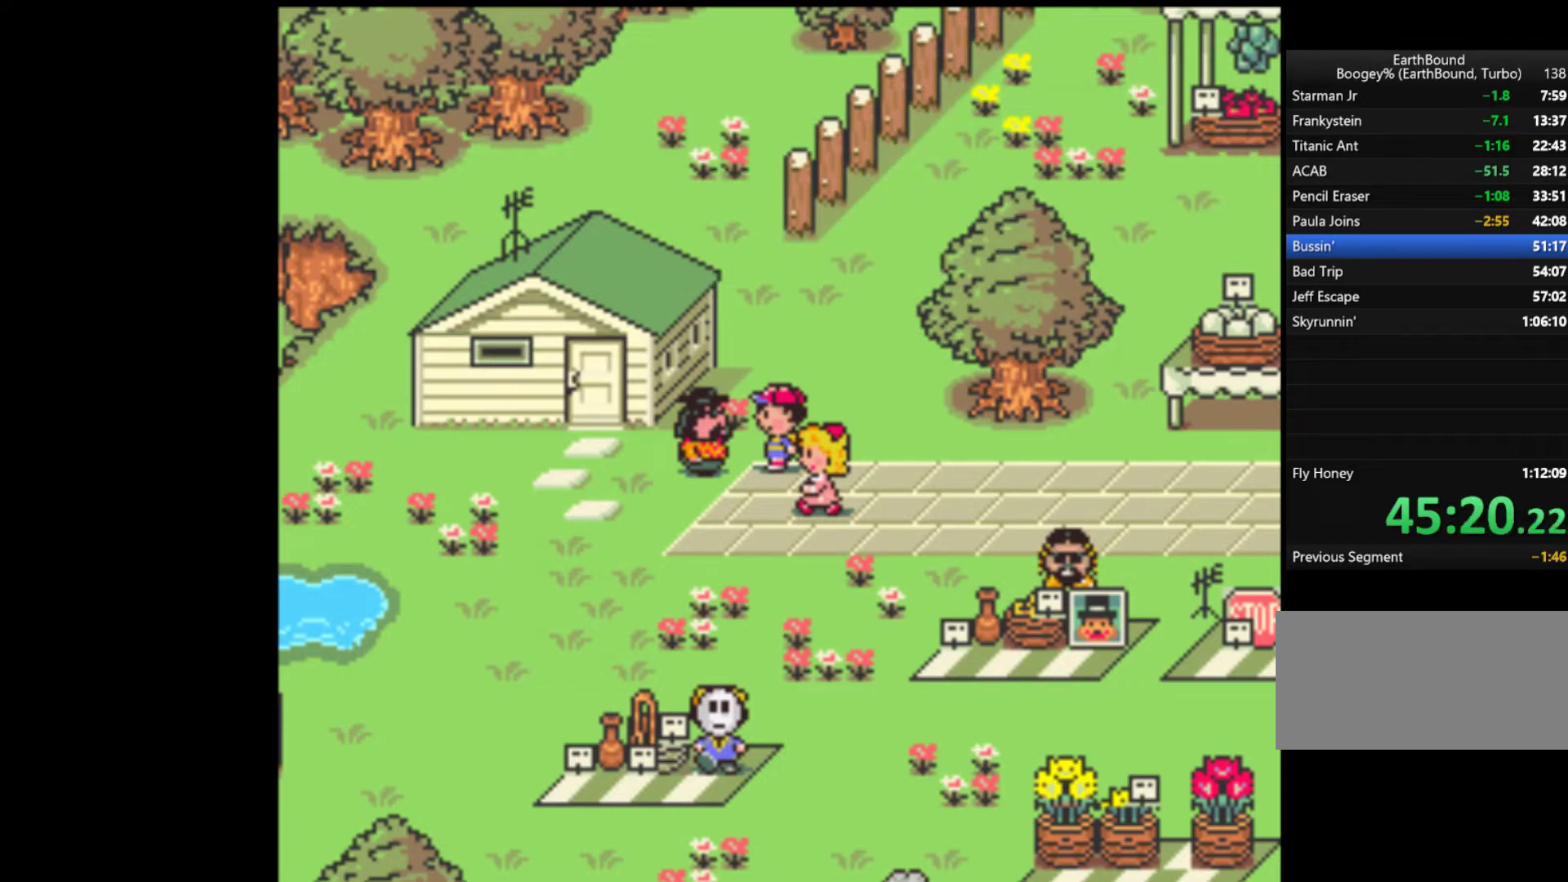
{"buttons": [], "events": []}
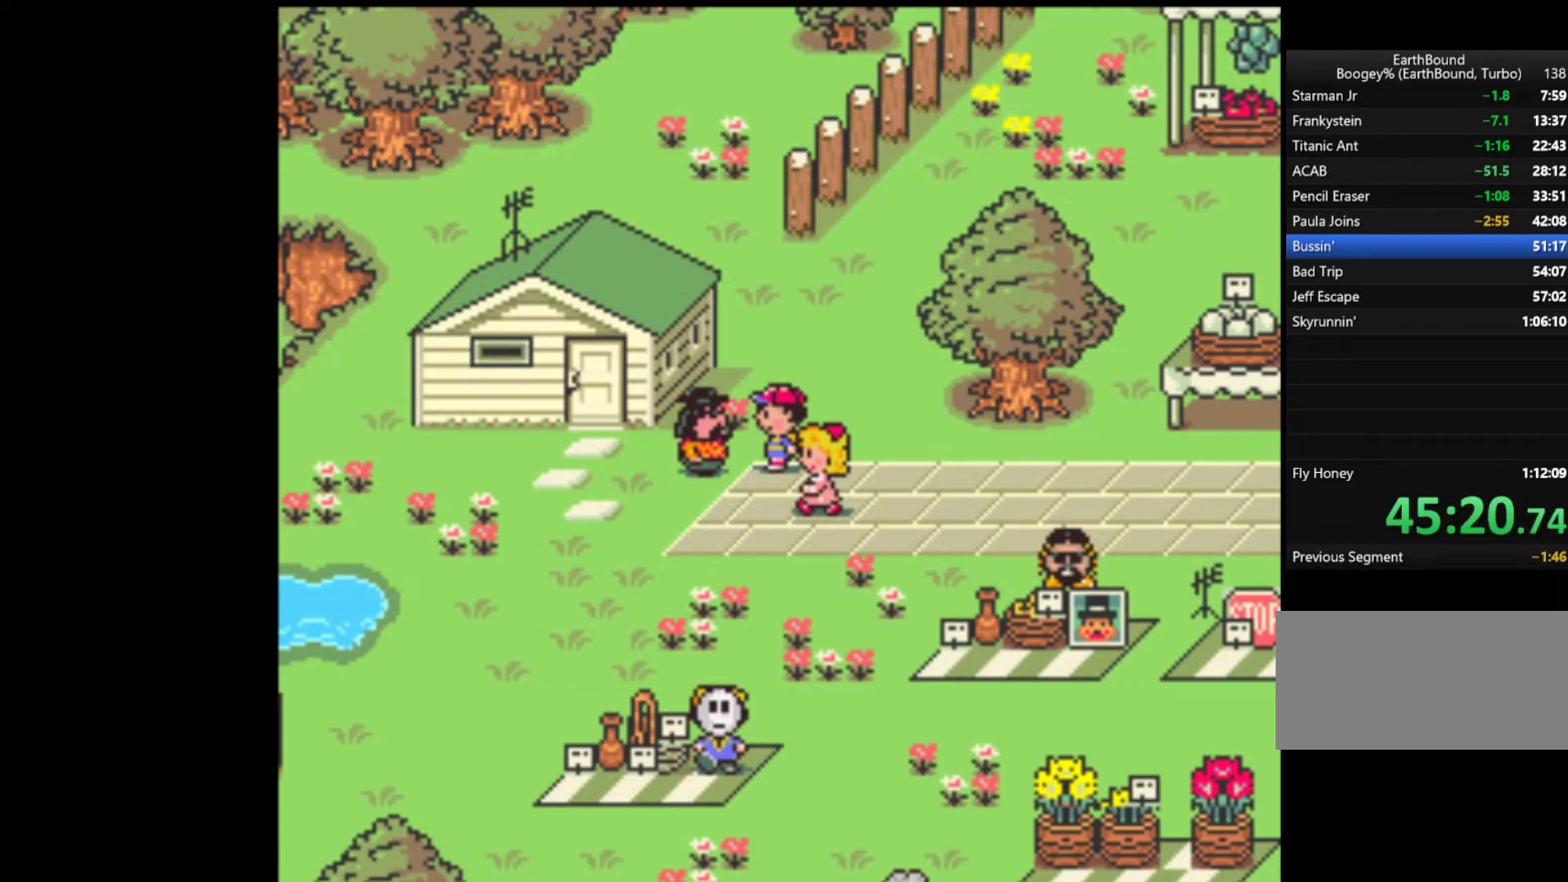
{"buttons": ["DPAD_RIGHT"], "events": [[233, "DPAD_RIGHT", "down"]]}
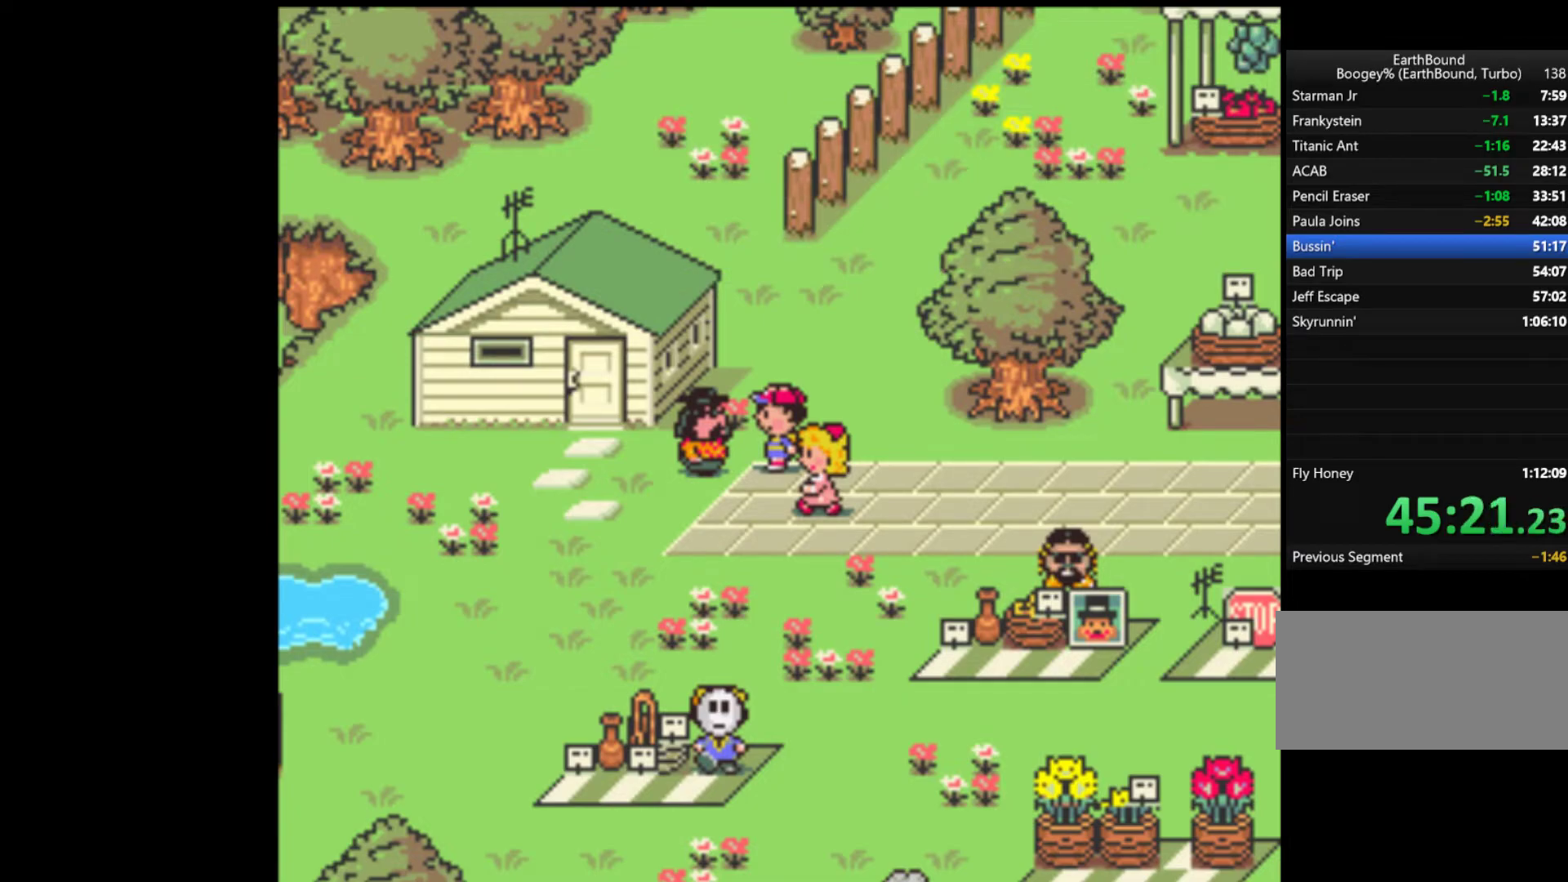
{"buttons": ["DPAD_RIGHT"], "events": []}
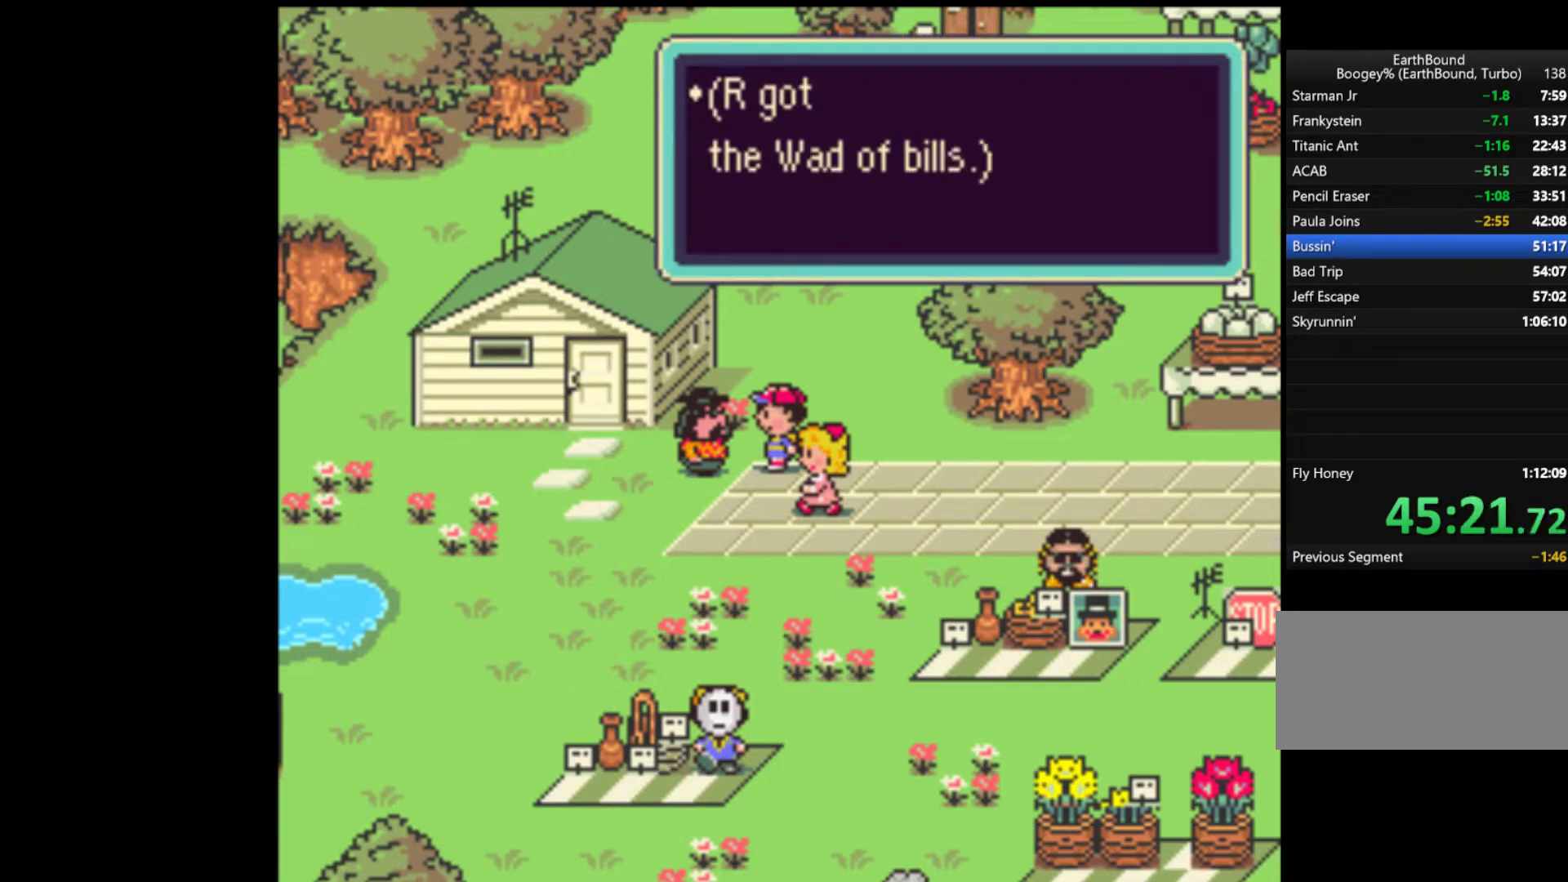
{"buttons": ["DPAD_RIGHT"], "events": [[33, "A", "down"], [133, "A", "up"]]}
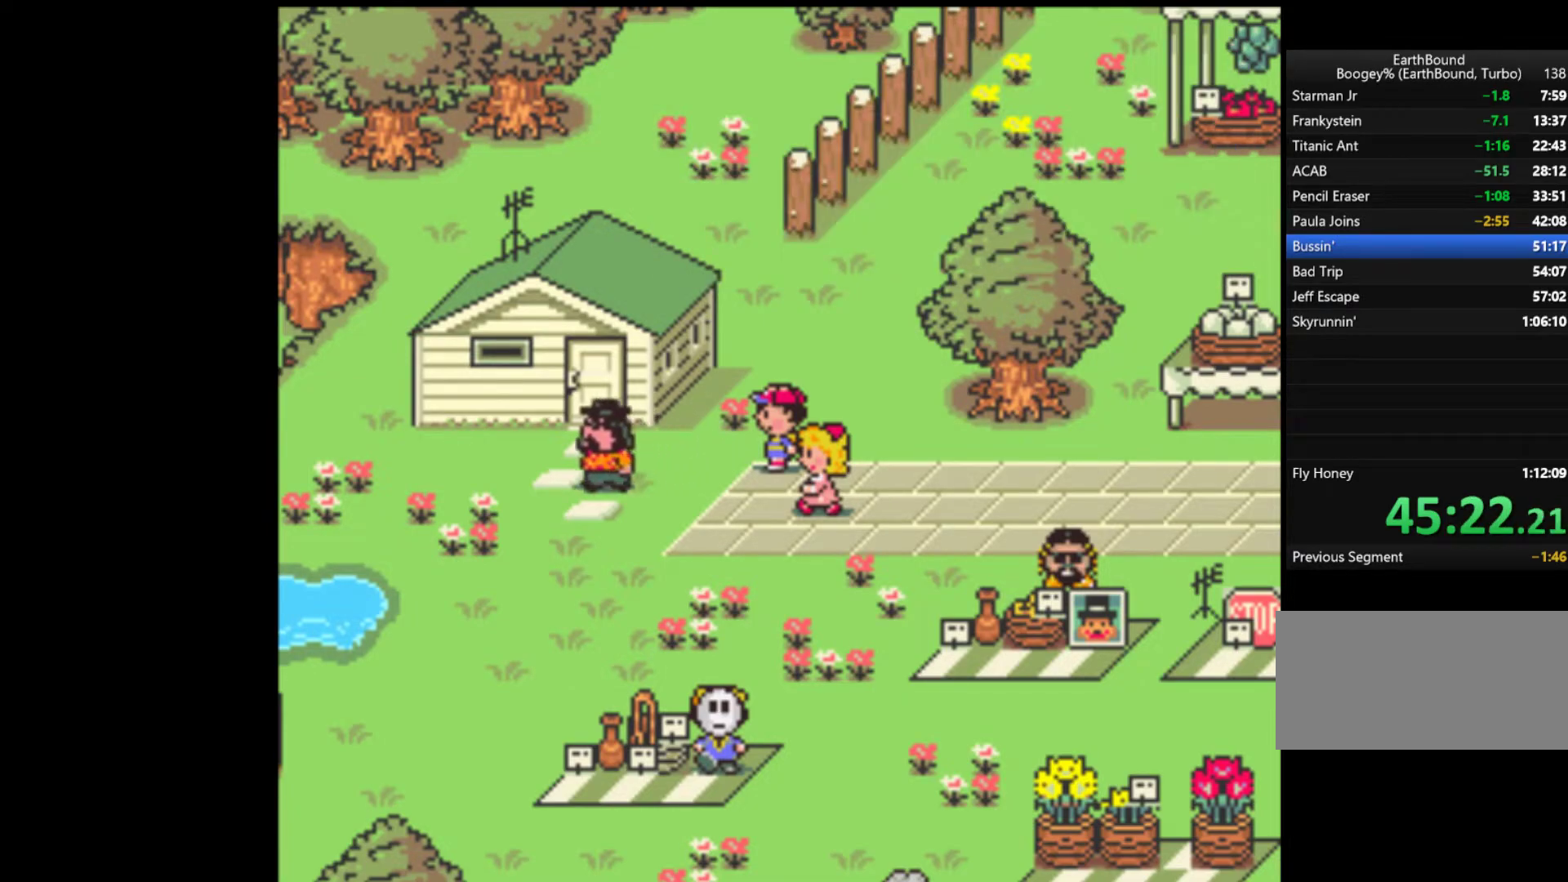
{"buttons": ["DPAD_RIGHT"], "events": []}
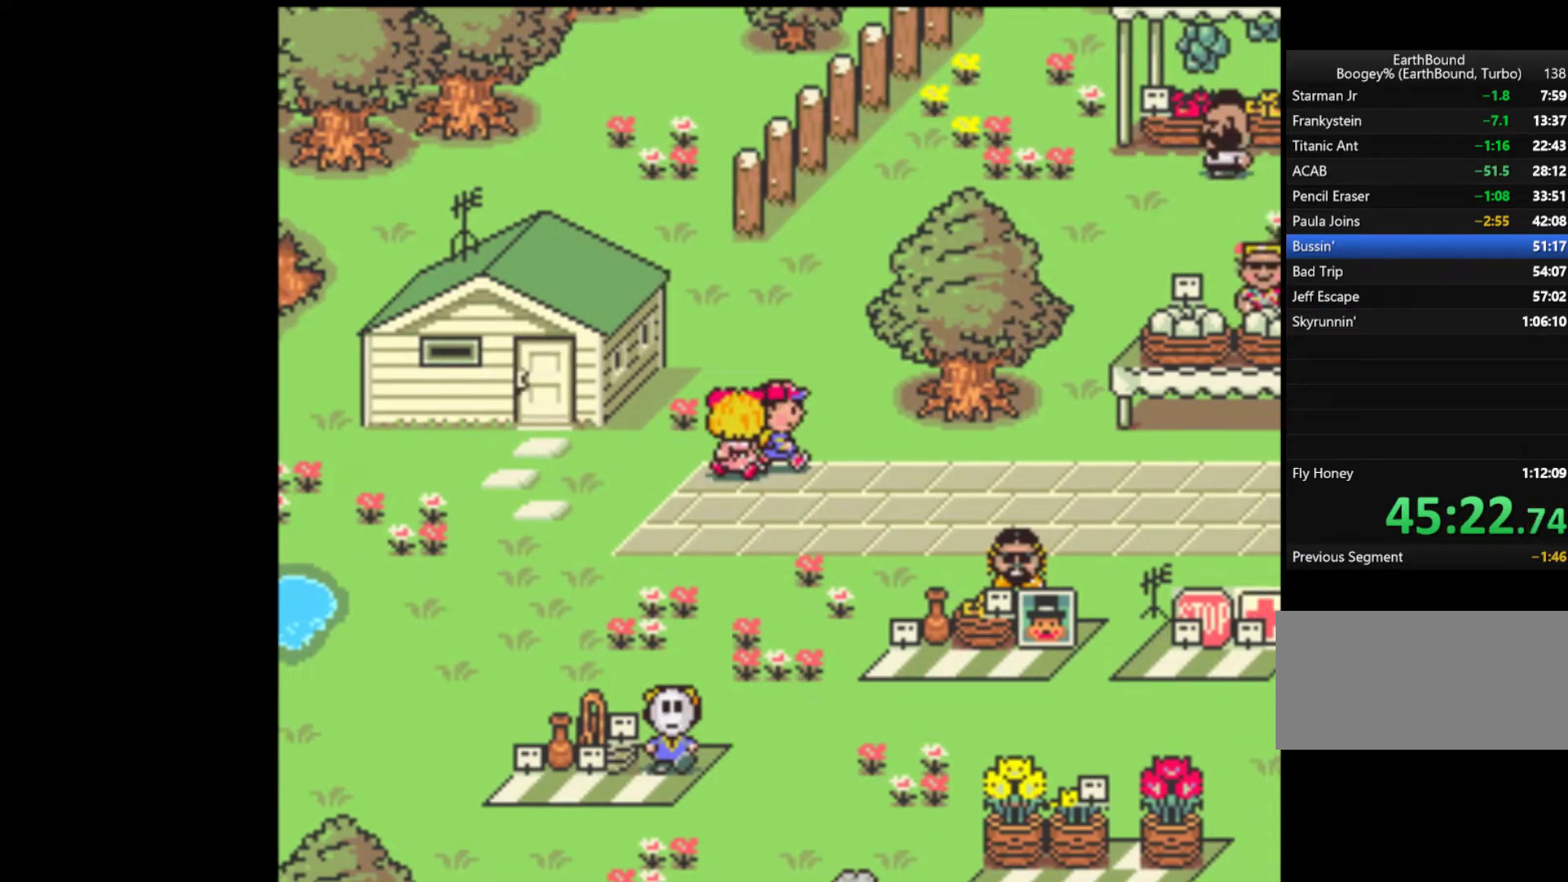
{"buttons": ["DPAD_RIGHT"], "events": [[200, "DPAD_DOWN", "down"], [400, "DPAD_DOWN", "up"]]}
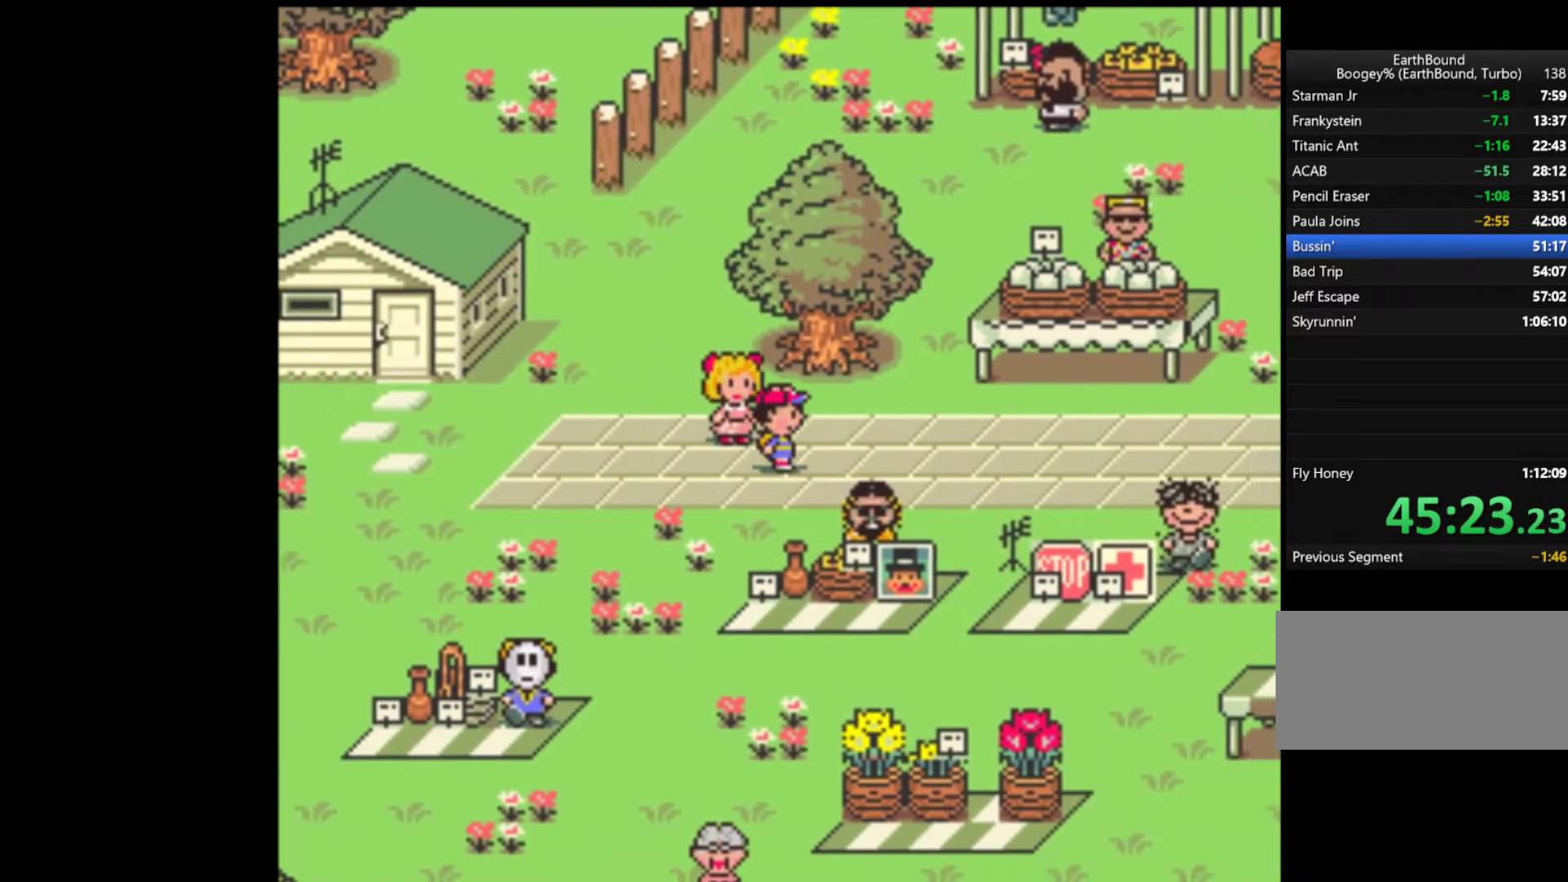
{"buttons": ["DPAD_RIGHT"], "events": []}
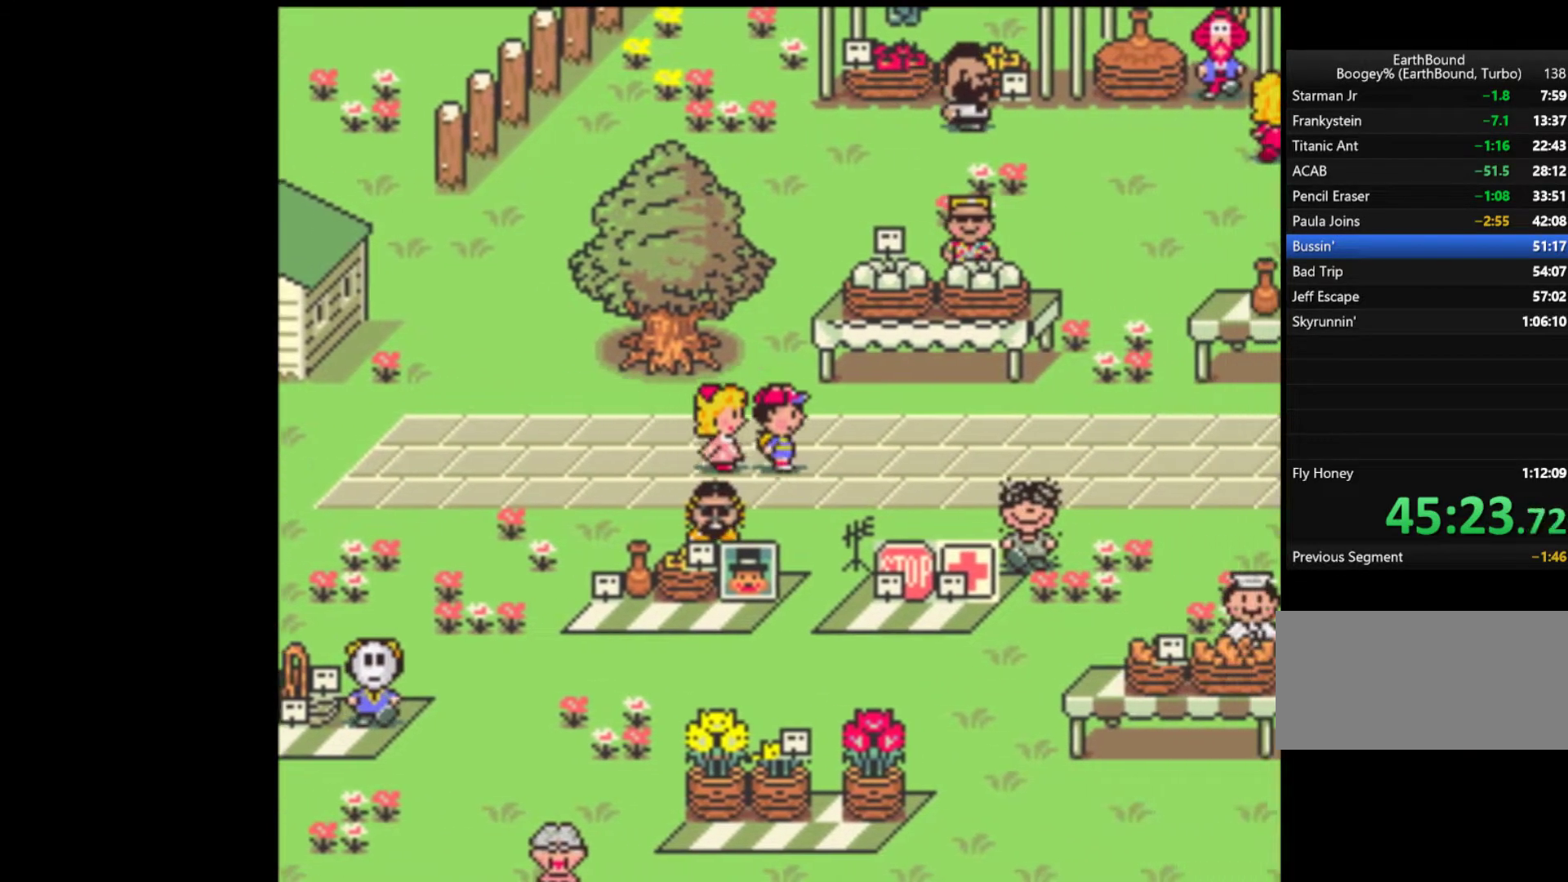
{"buttons": ["DPAD_RIGHT"], "events": []}
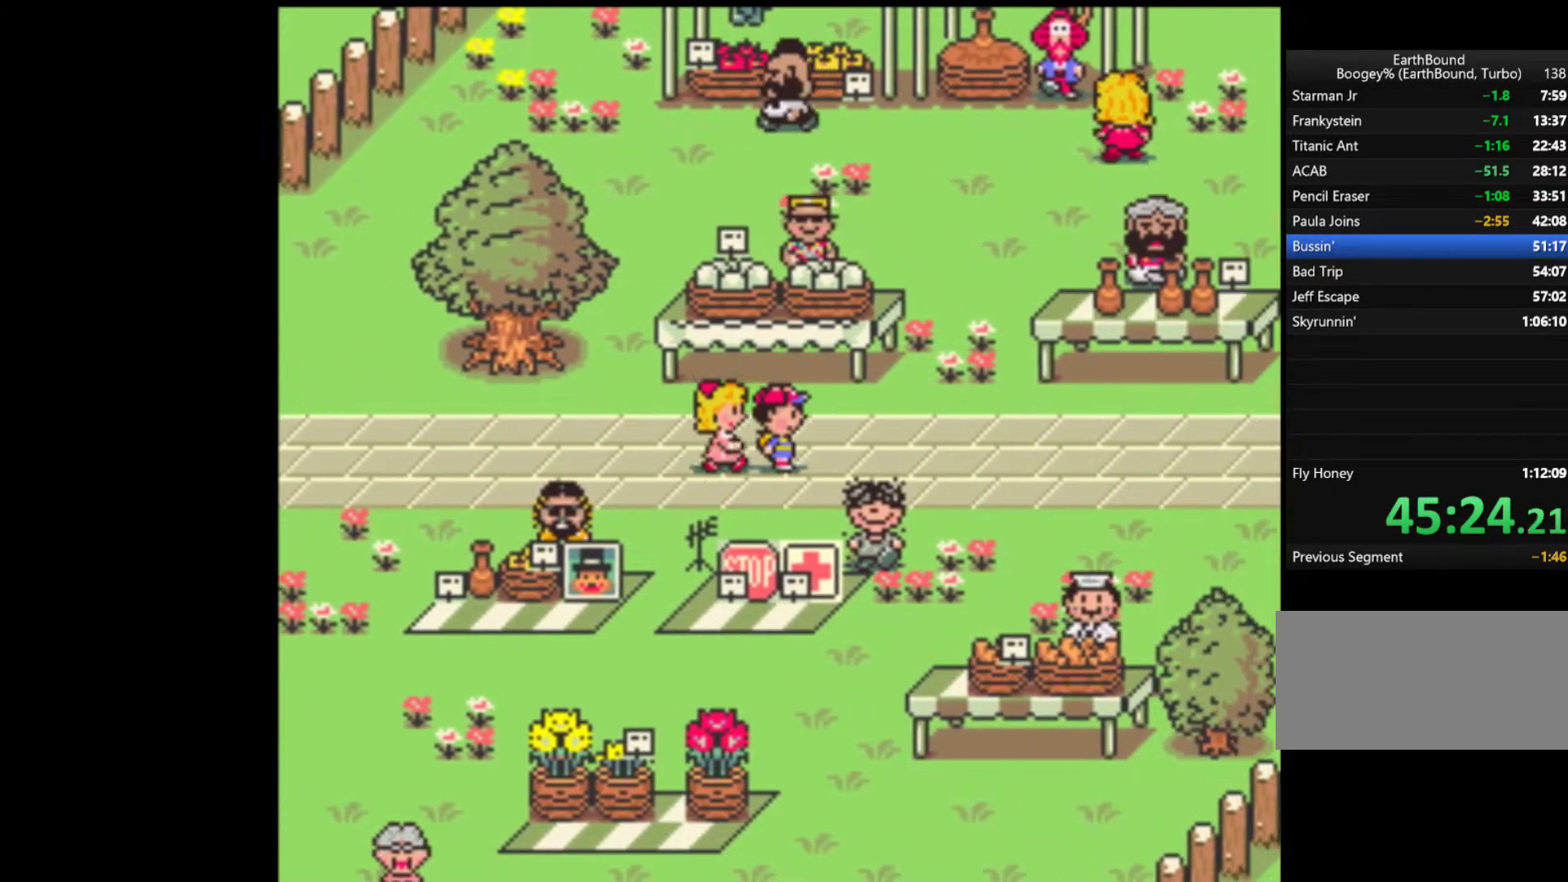
{"buttons": ["DPAD_RIGHT"], "events": []}
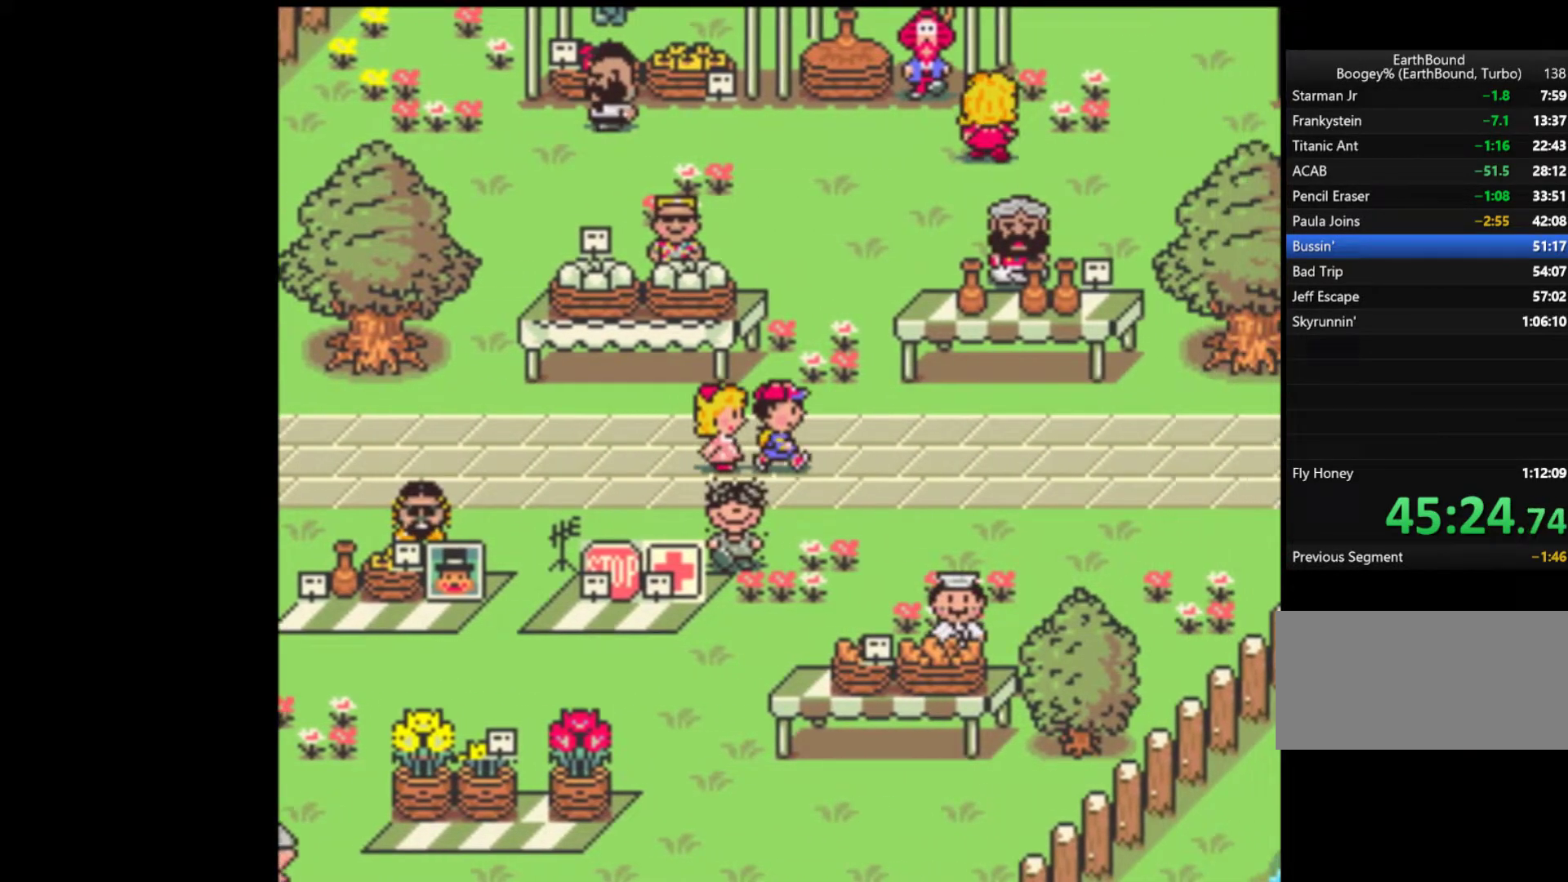
{"buttons": ["DPAD_RIGHT"], "events": []}
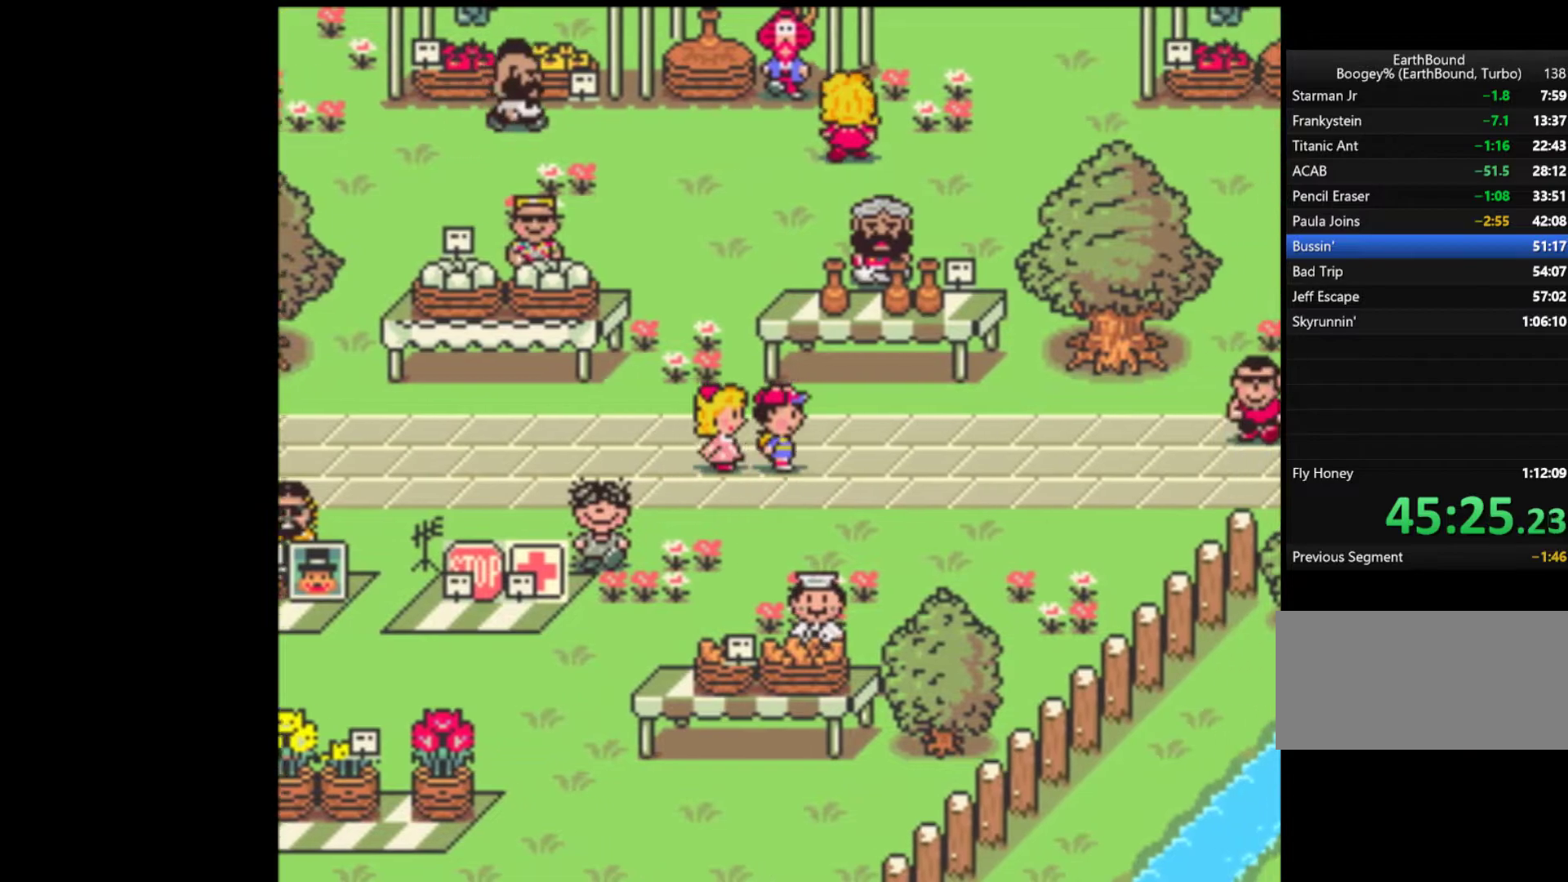
{"buttons": ["DPAD_RIGHT"], "events": []}
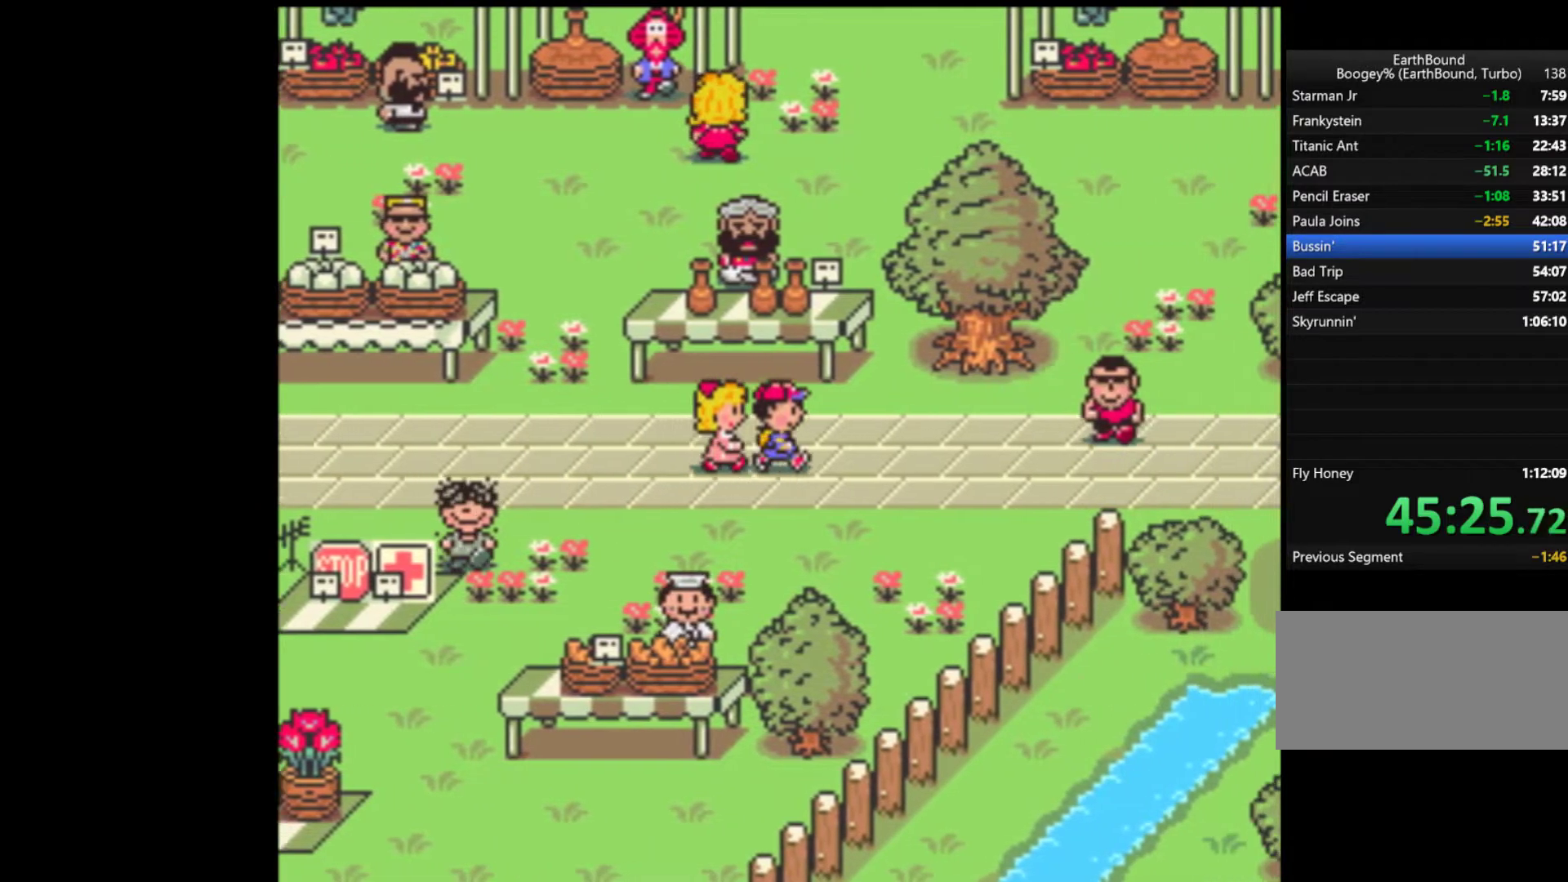
{"buttons": ["DPAD_DOWN", "DPAD_RIGHT"], "events": [[400, "DPAD_DOWN", "down"]]}
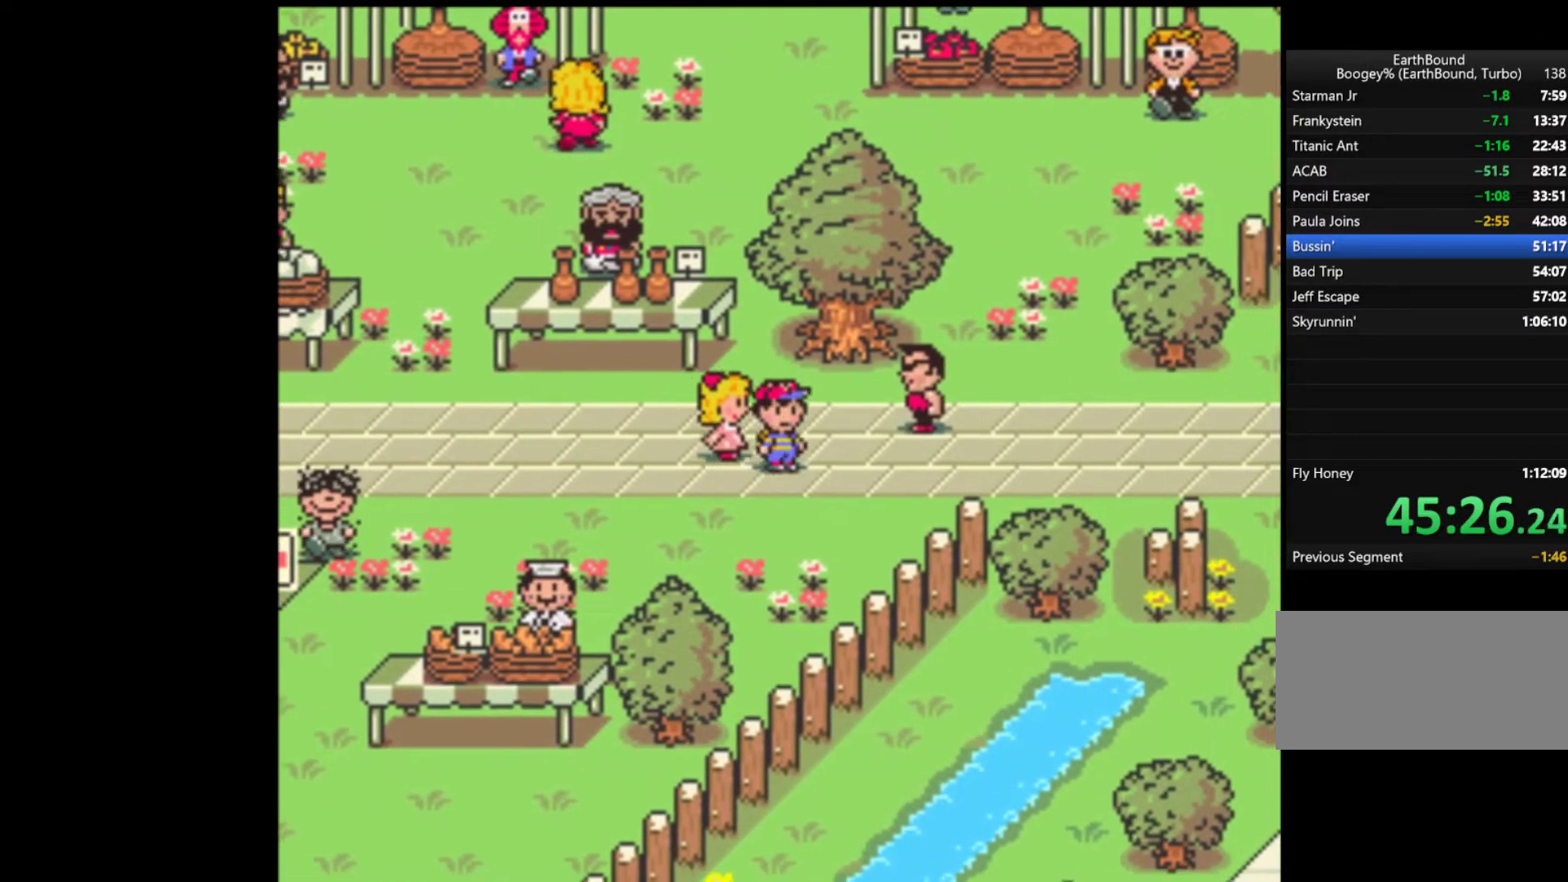
{"buttons": ["DPAD_RIGHT"], "events": [[67, "DPAD_DOWN", "up"]]}
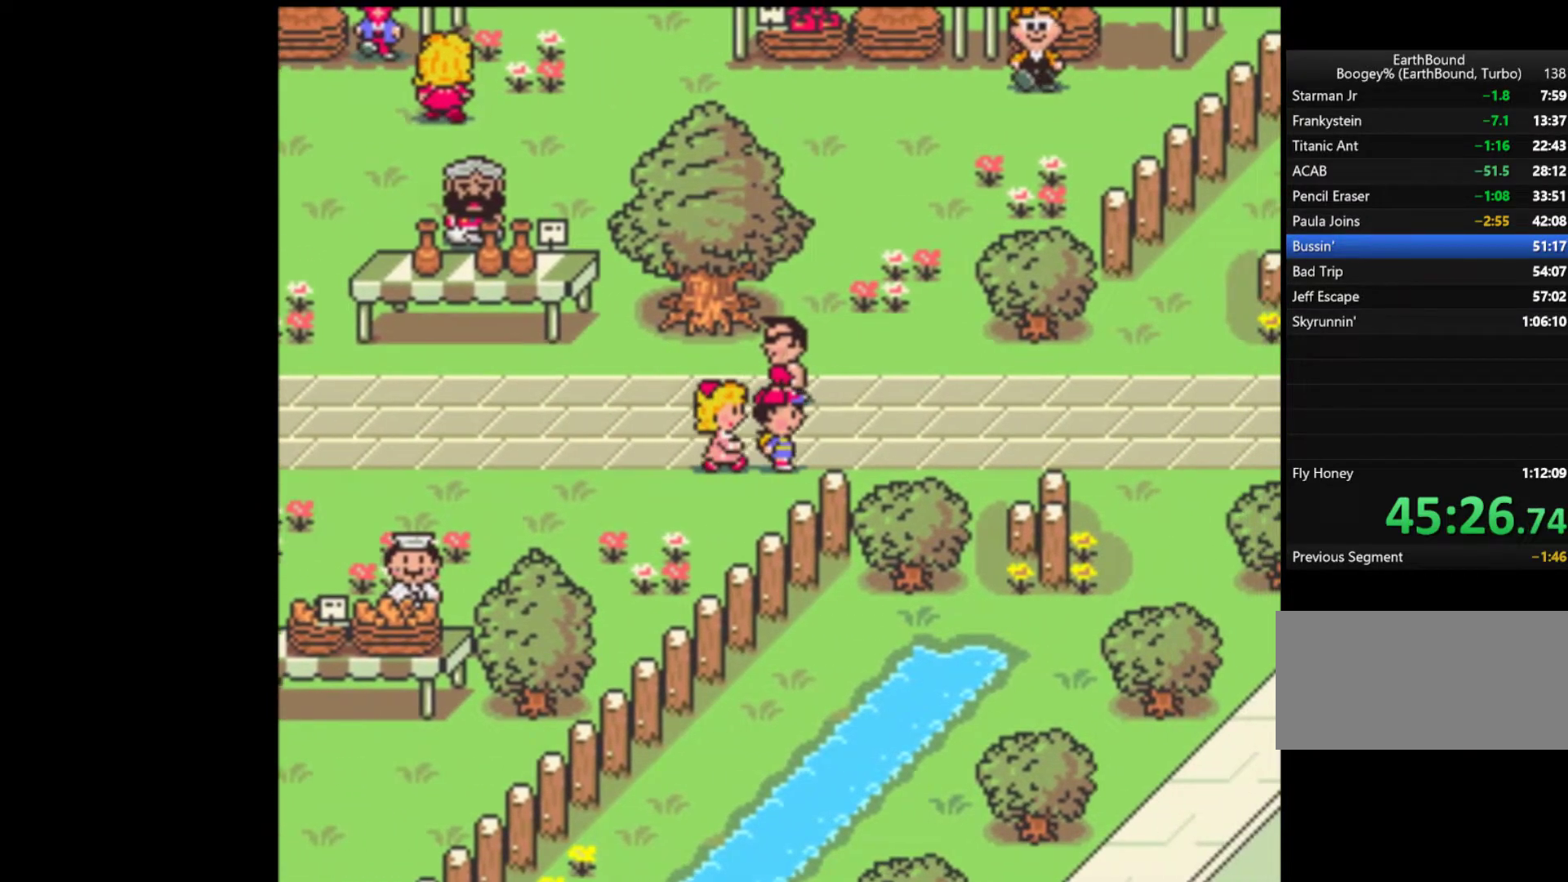
{"buttons": ["DPAD_RIGHT"], "events": []}
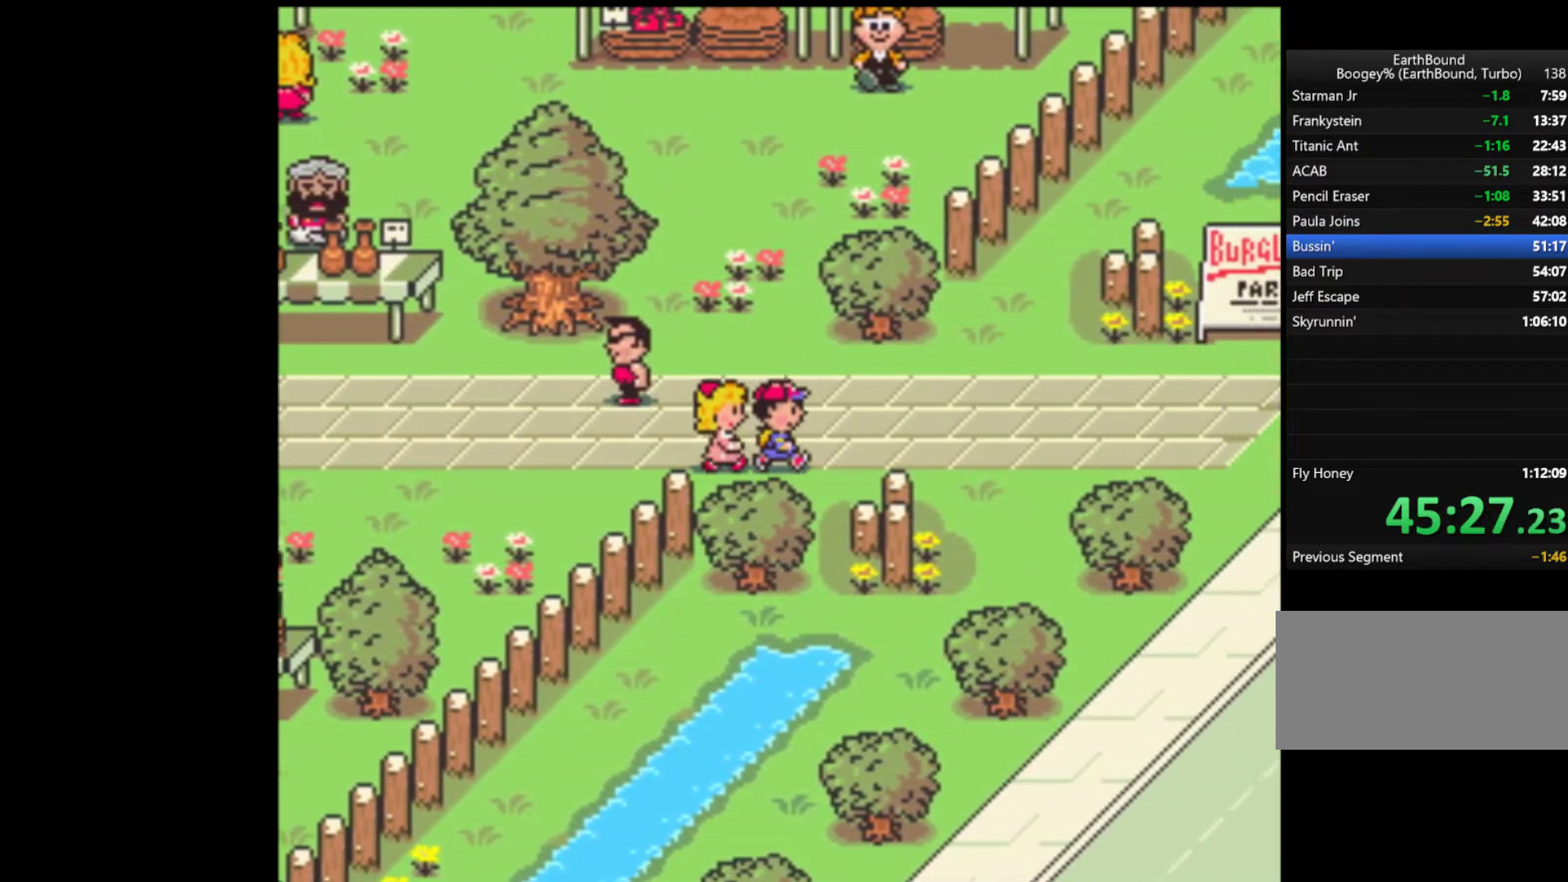
{"buttons": ["DPAD_RIGHT"], "events": []}
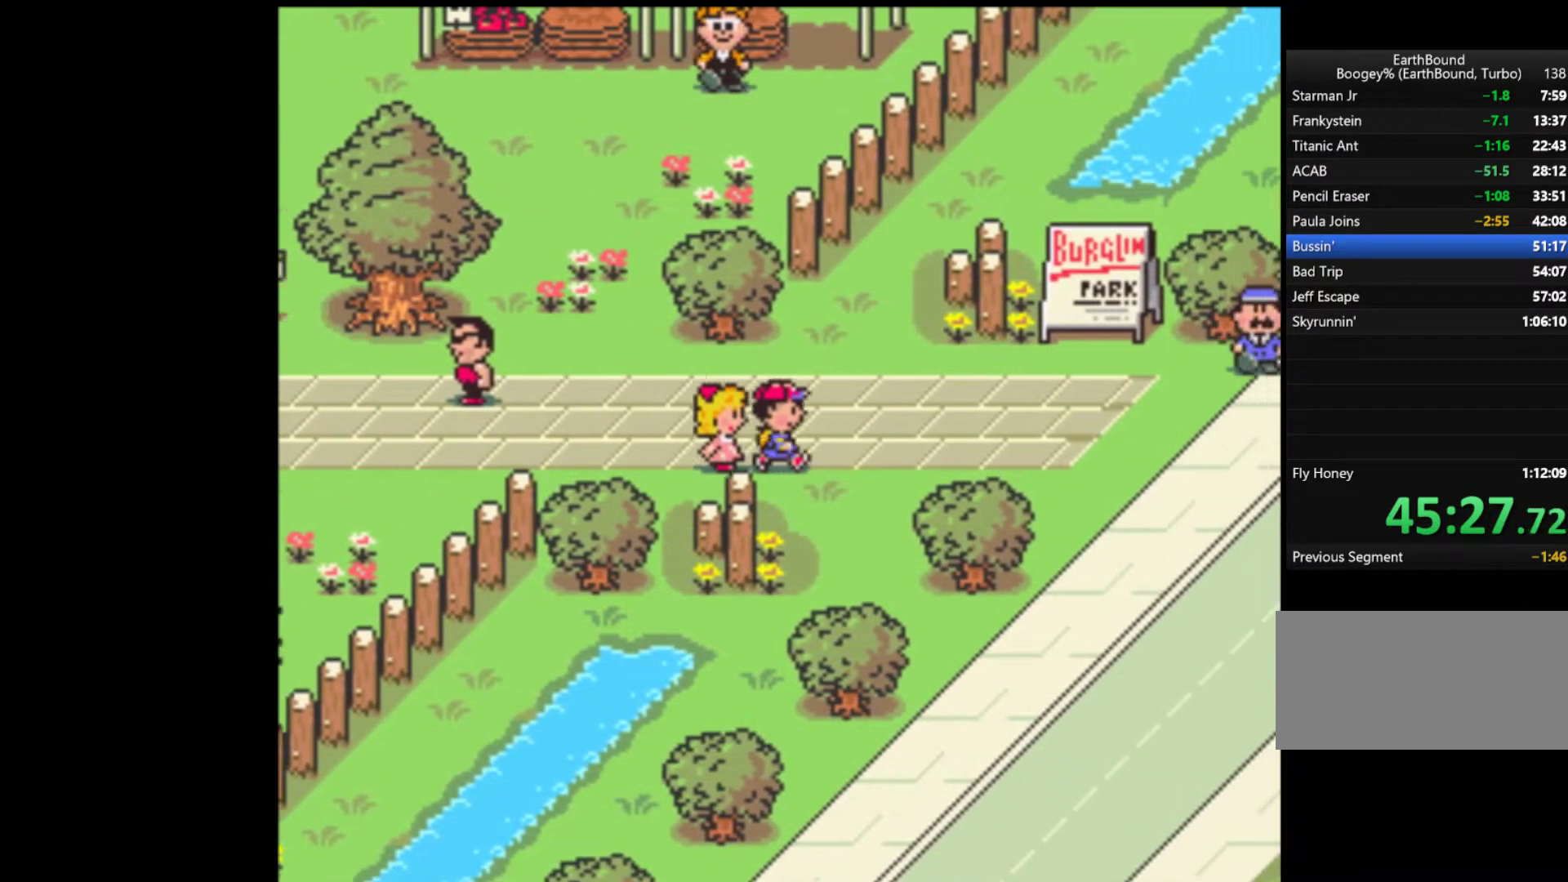
{"buttons": ["DPAD_RIGHT"], "events": []}
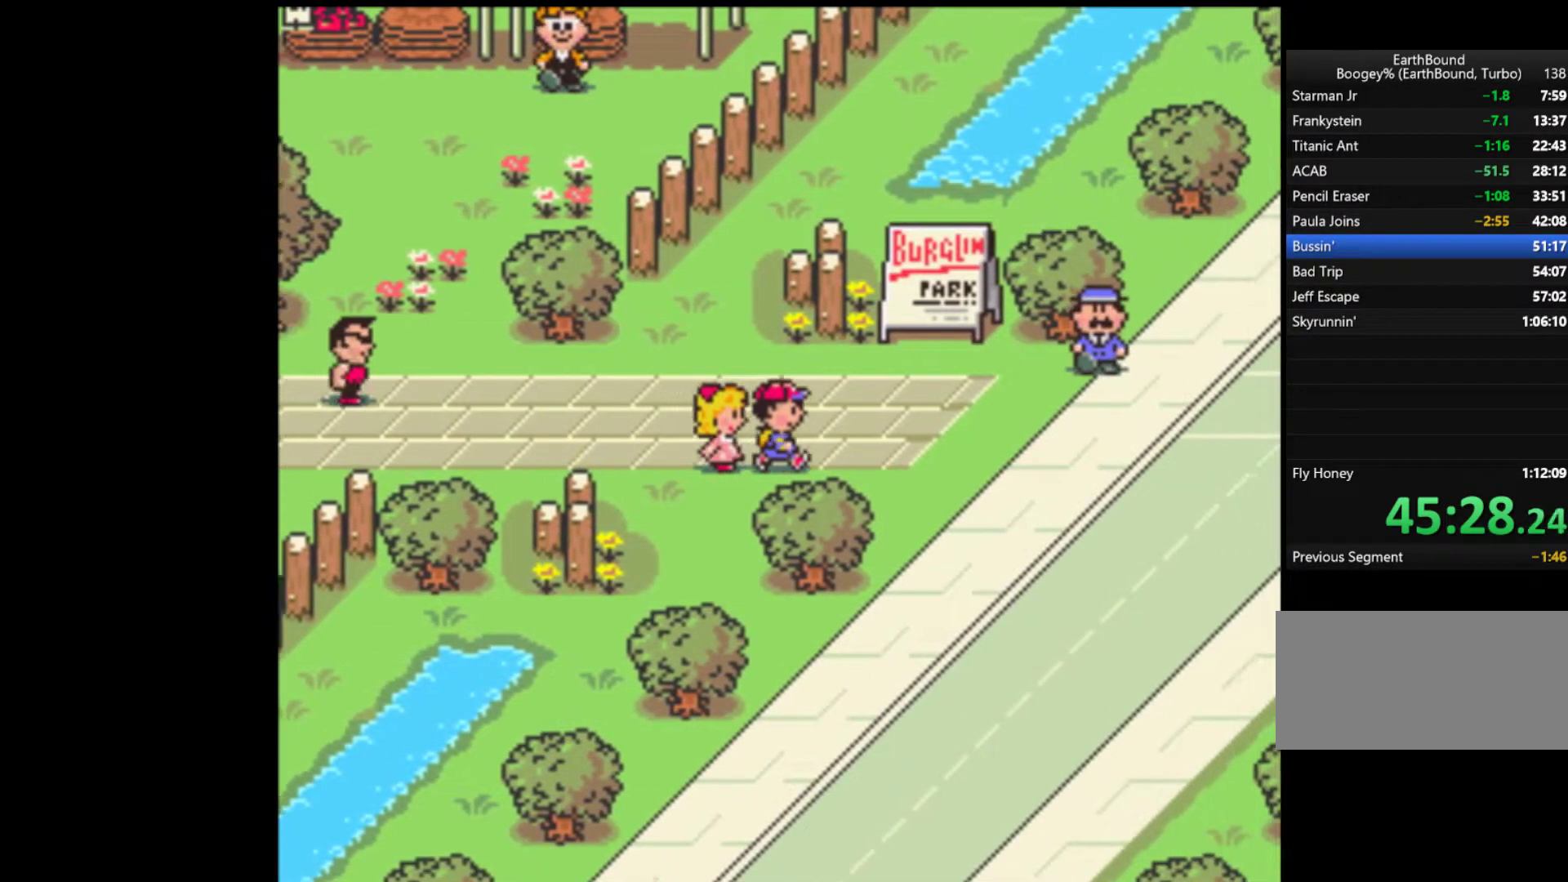
{"buttons": ["DPAD_RIGHT"], "events": []}
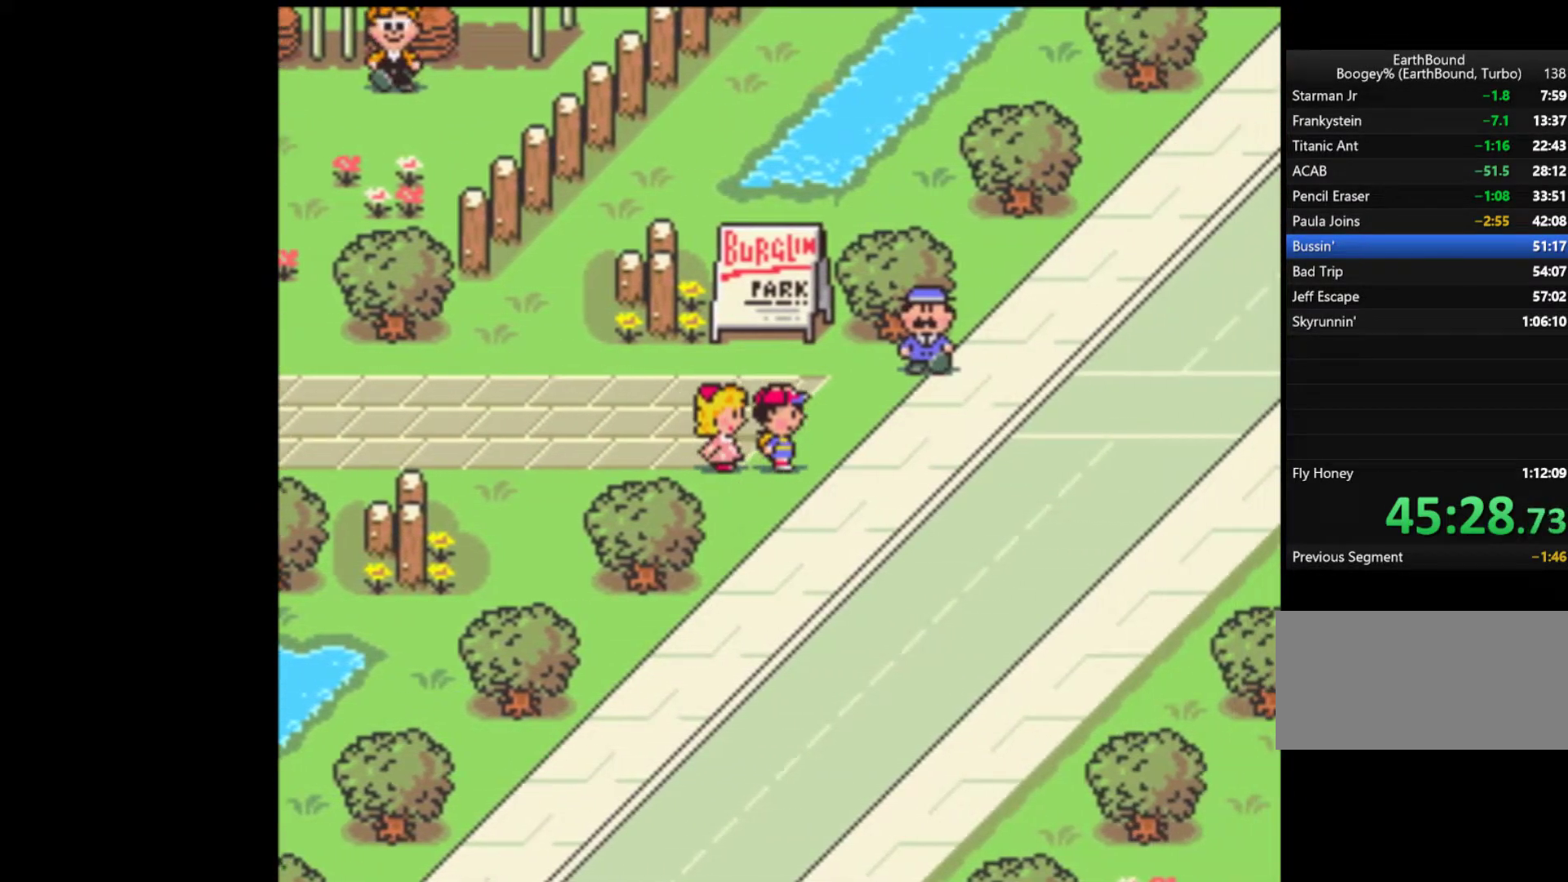
{"buttons": ["DPAD_RIGHT"], "events": []}
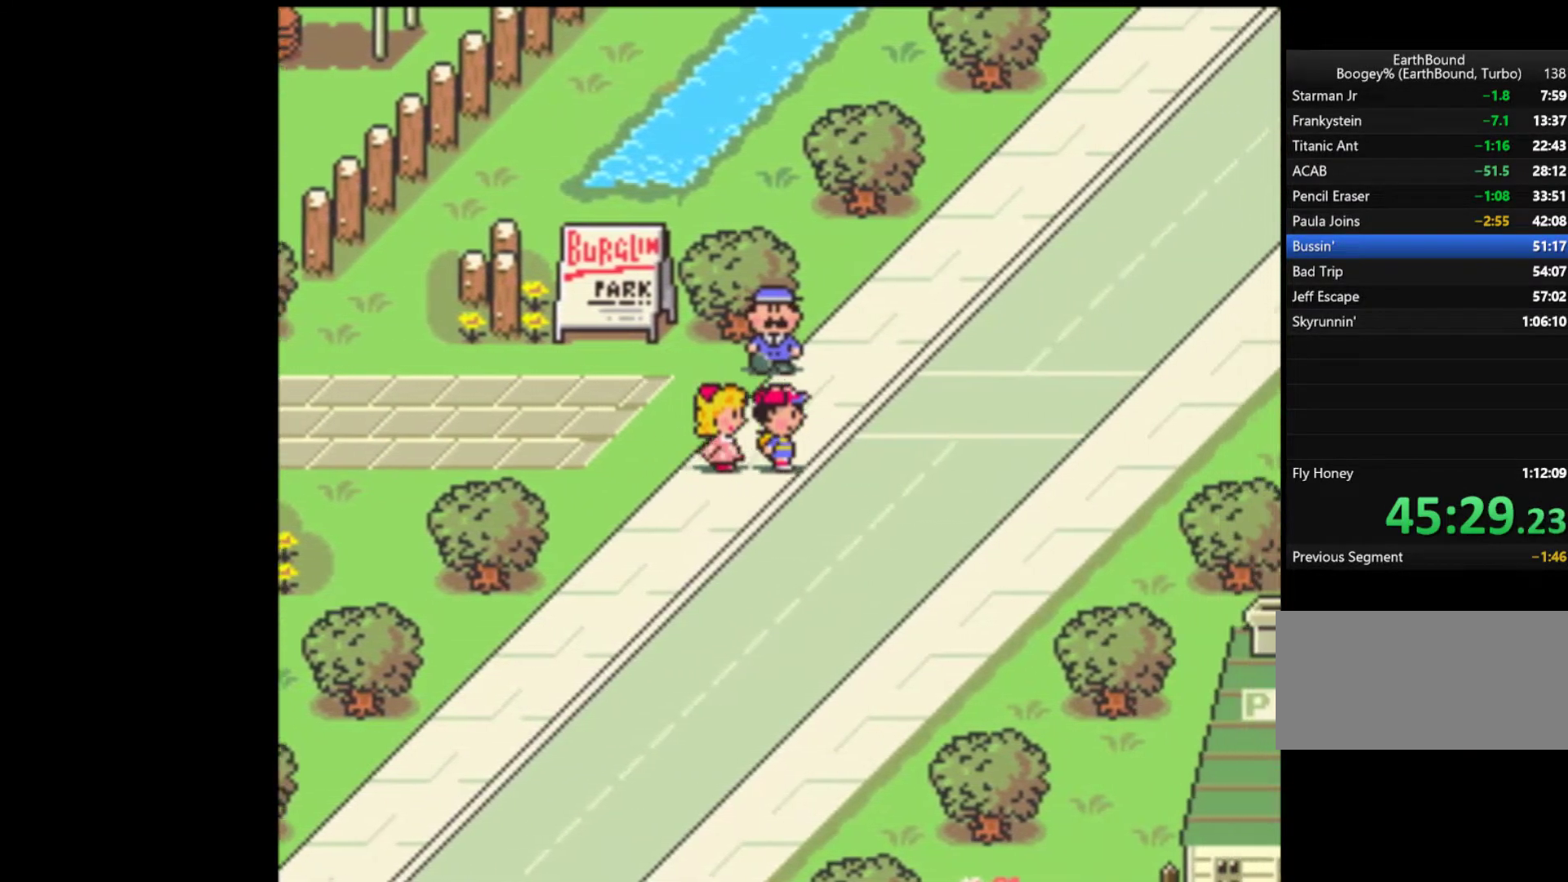
{"buttons": ["DPAD_RIGHT"], "events": []}
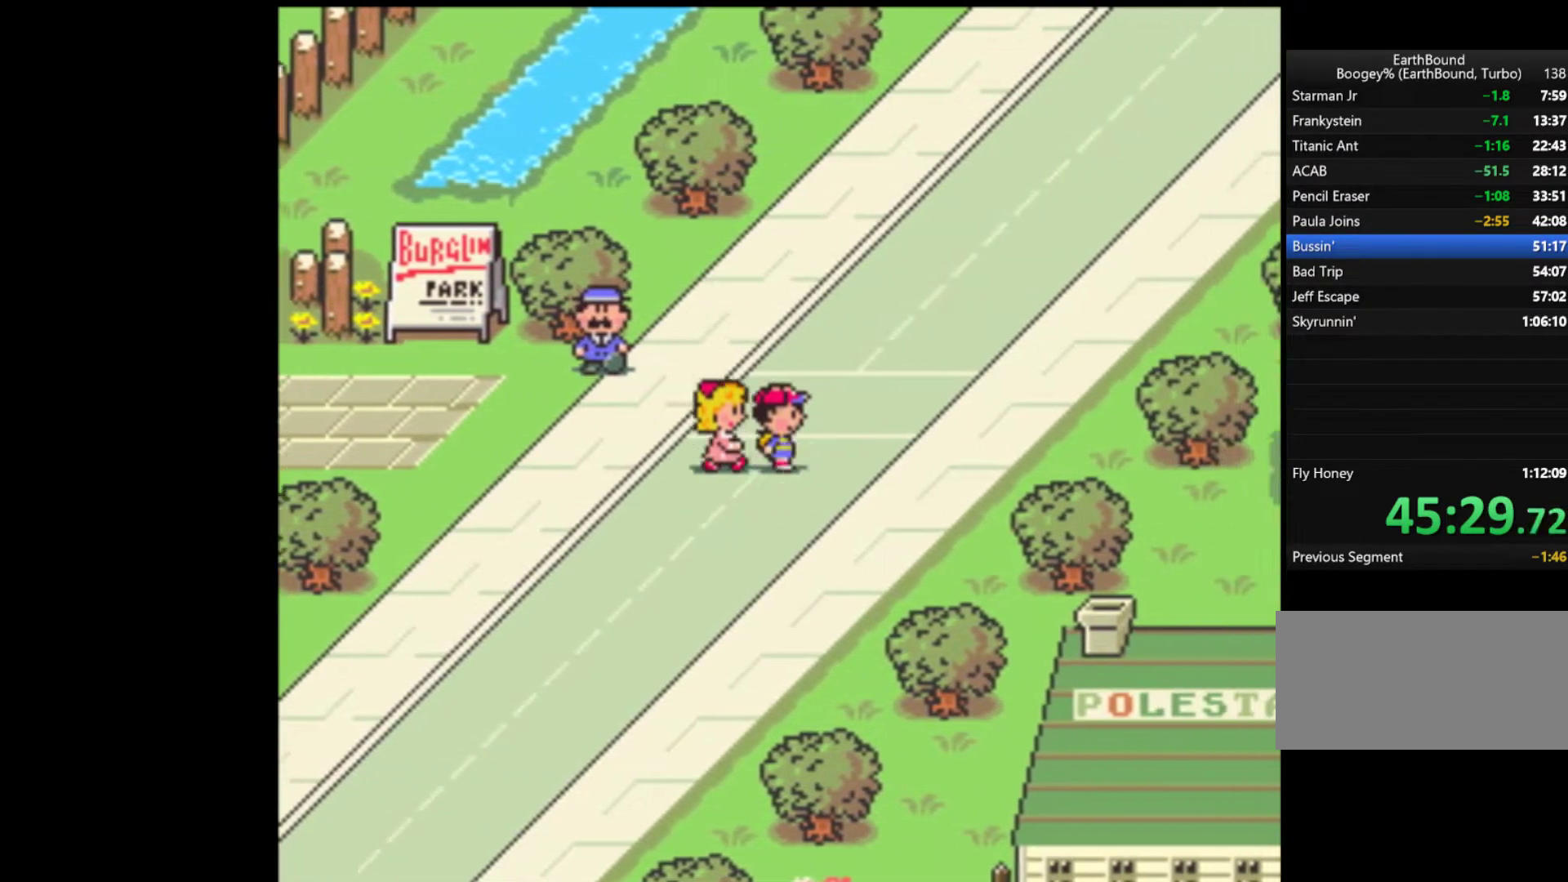
{"buttons": ["DPAD_UP", "DPAD_RIGHT"], "events": [[367, "DPAD_UP", "down"]]}
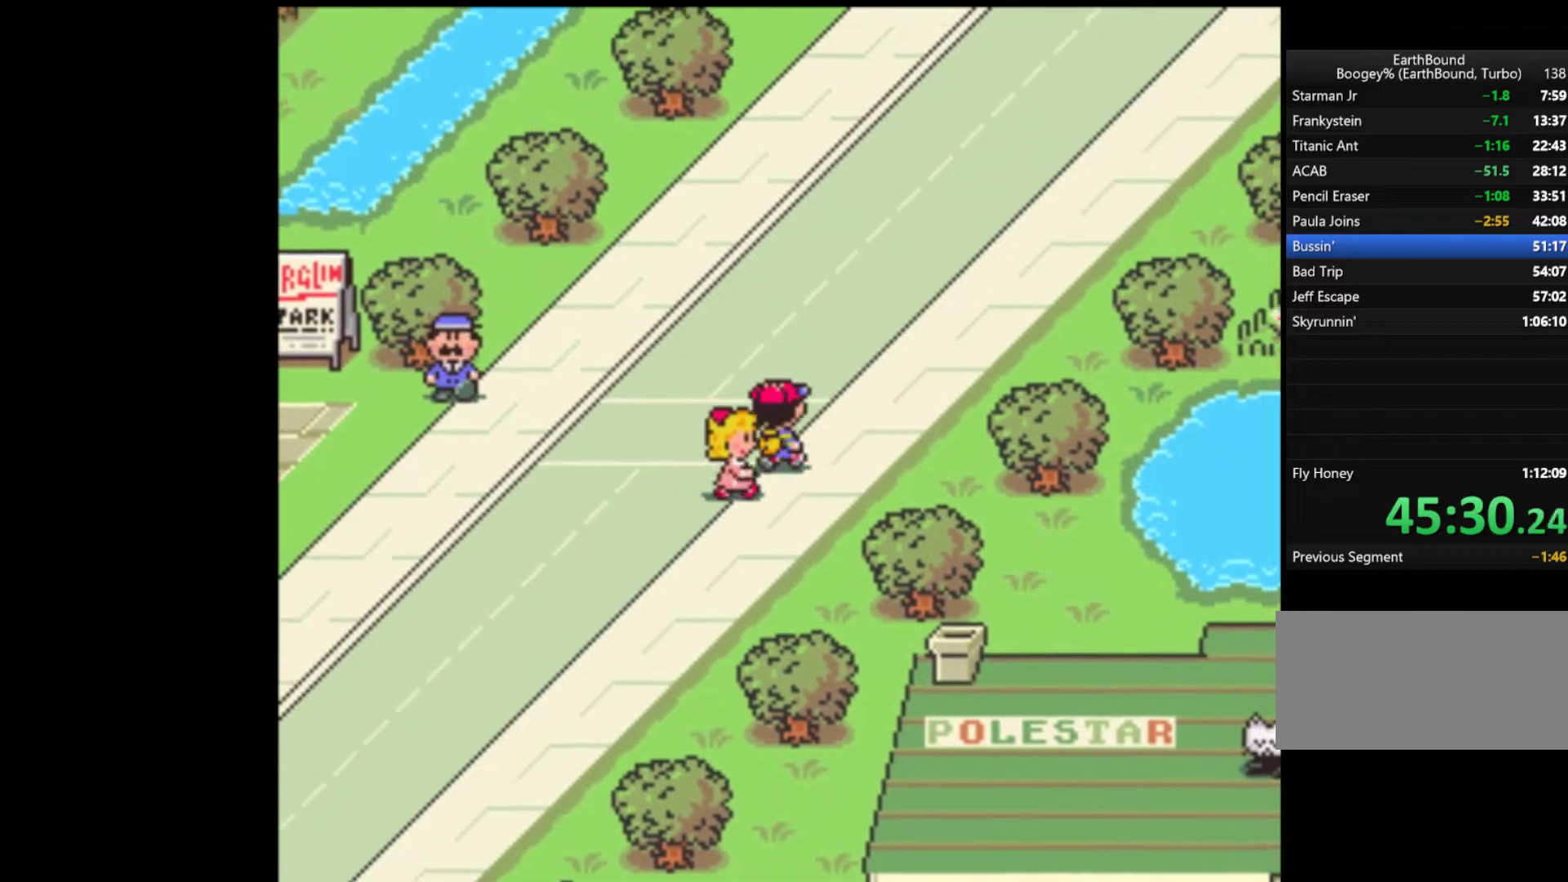
{"buttons": ["DPAD_UP", "DPAD_RIGHT"], "events": []}
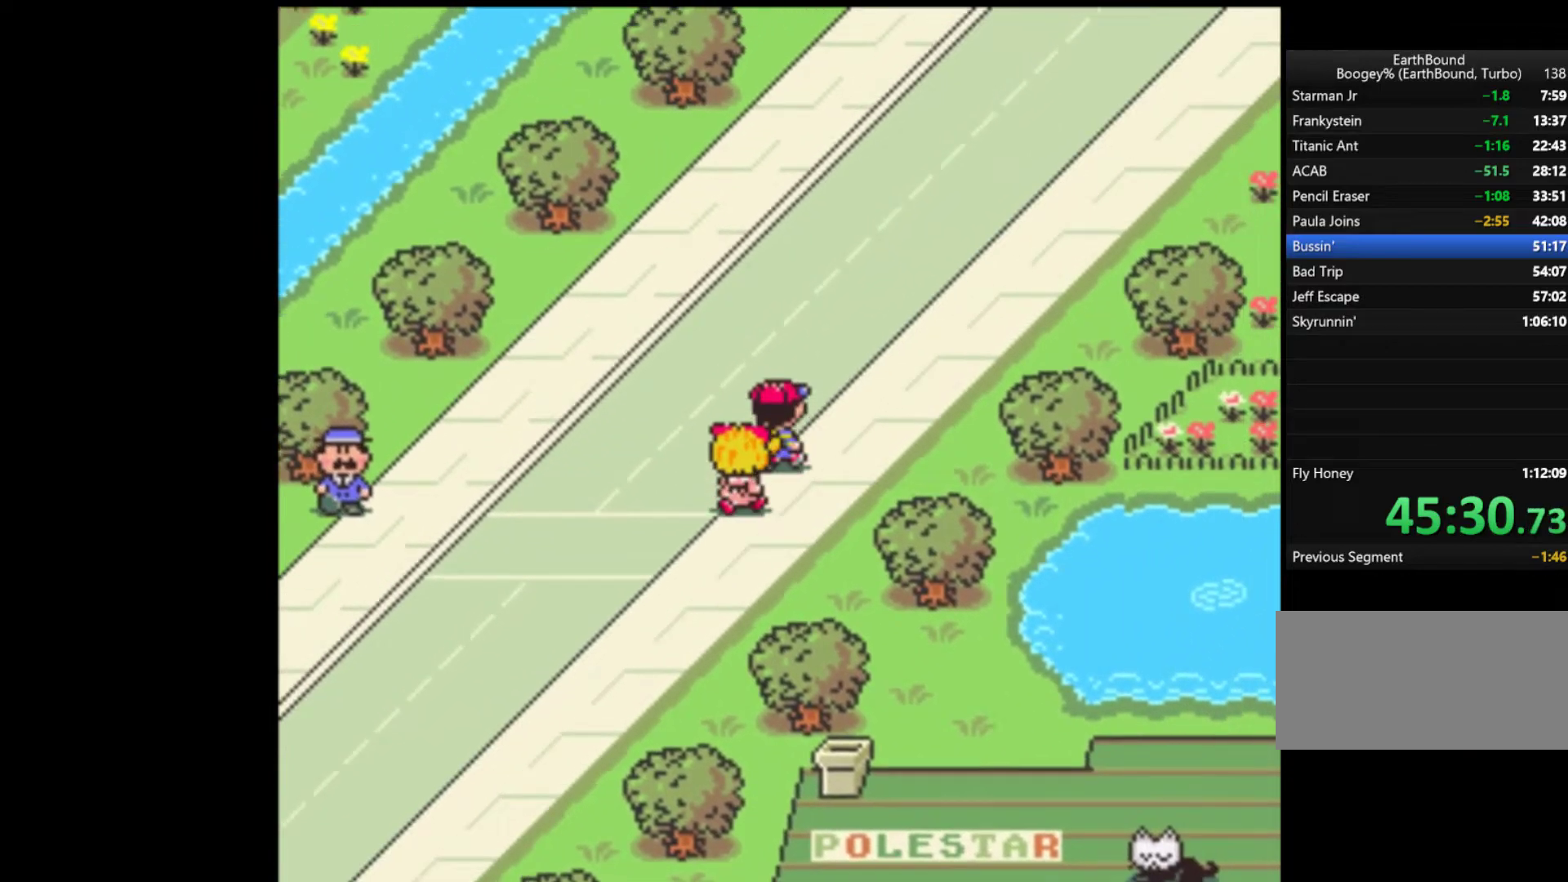
{"buttons": ["DPAD_UP", "DPAD_RIGHT"], "events": []}
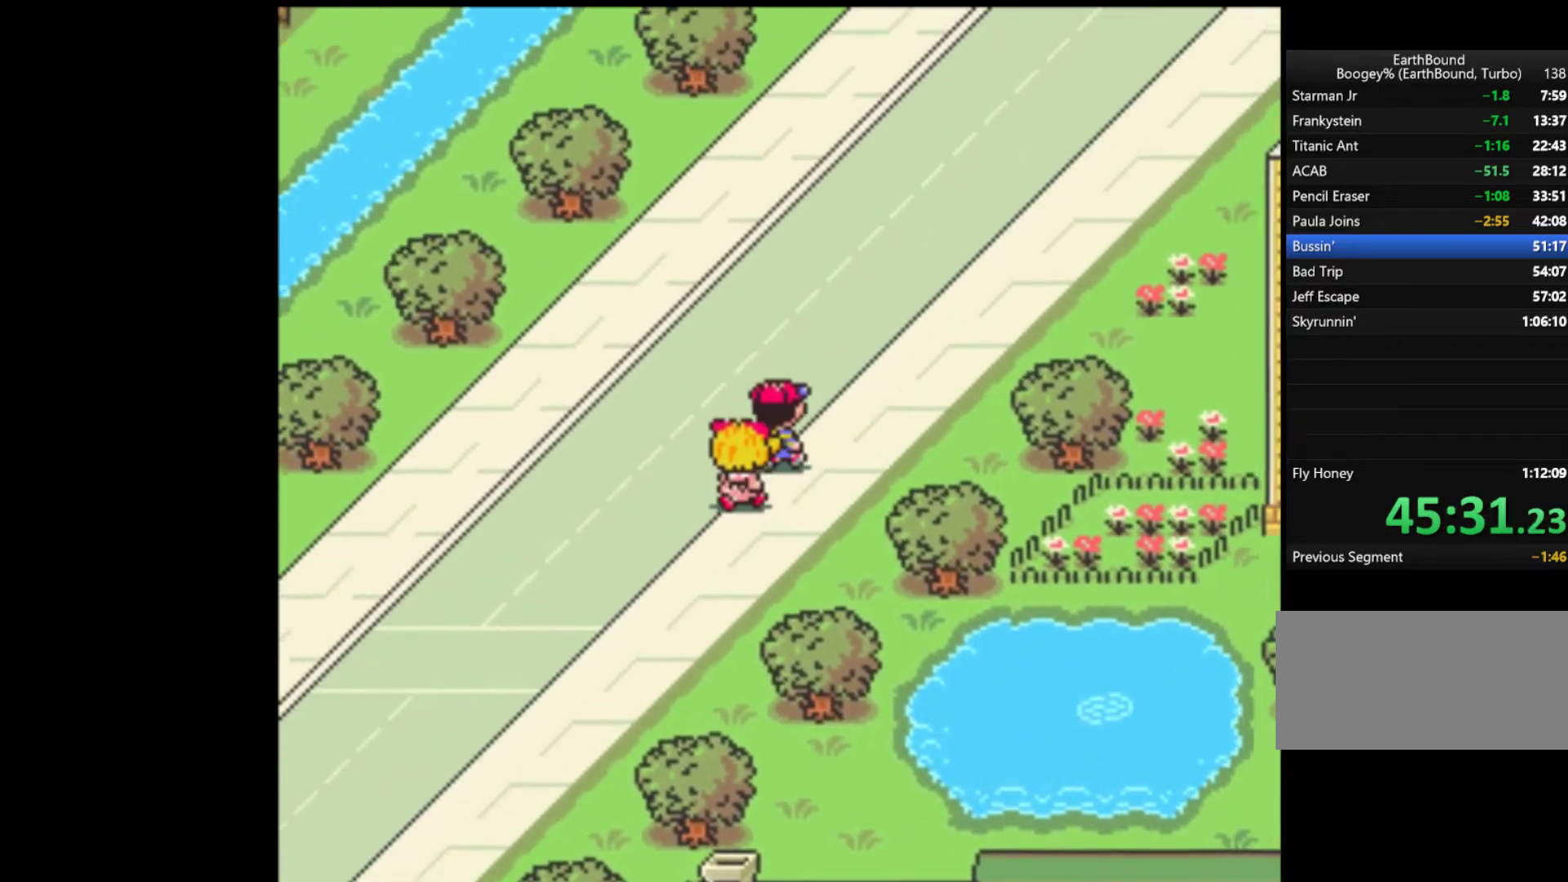
{"buttons": ["DPAD_UP", "DPAD_RIGHT"], "events": []}
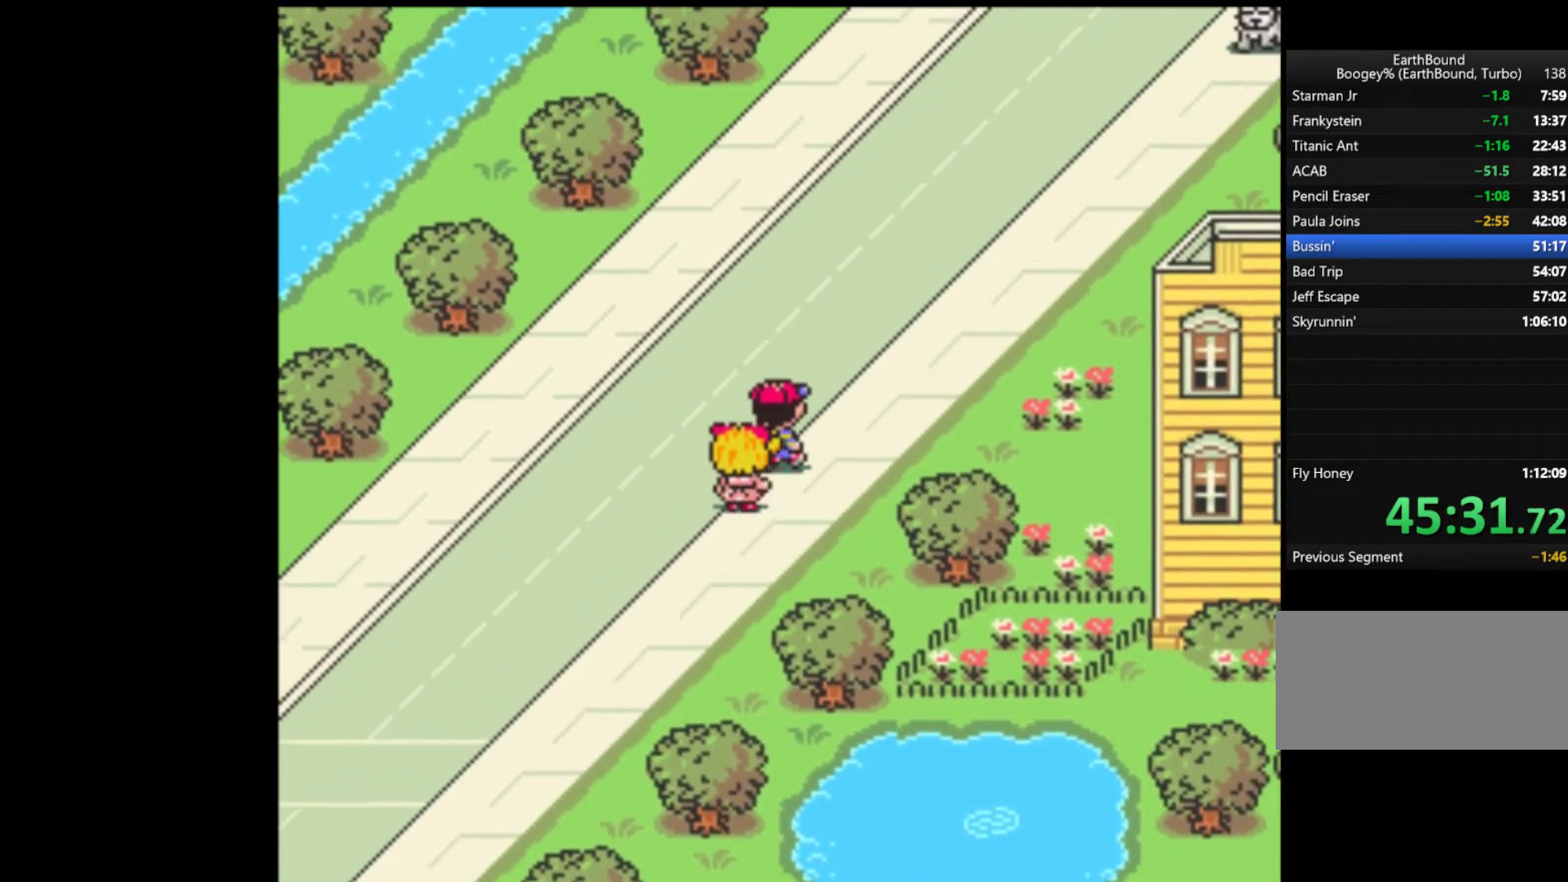
{"buttons": ["DPAD_UP", "DPAD_RIGHT"], "events": []}
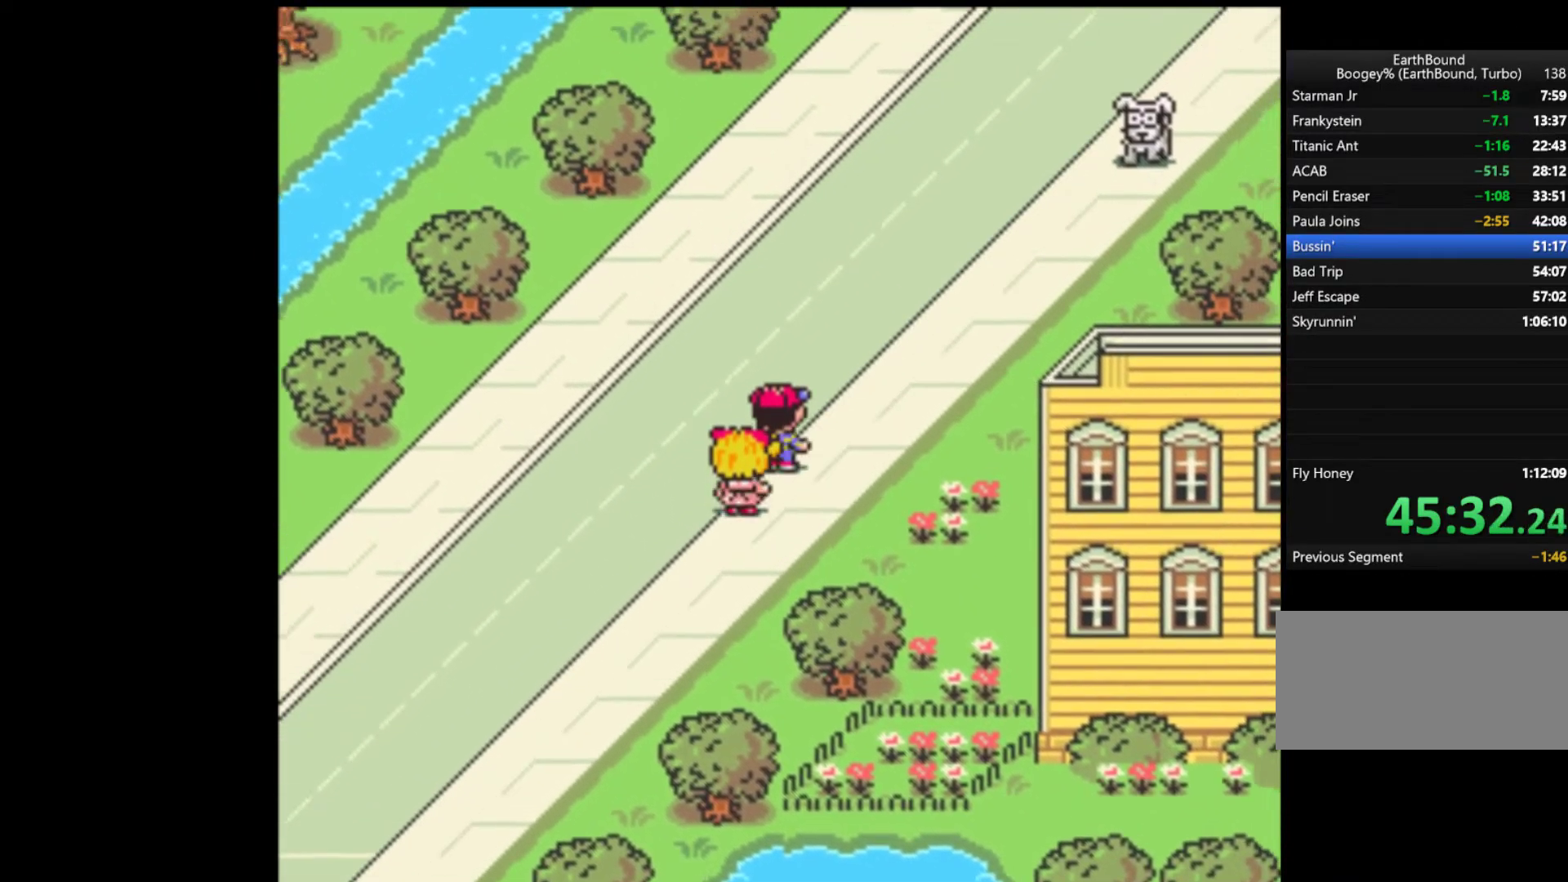
{"buttons": ["DPAD_UP", "DPAD_RIGHT"], "events": []}
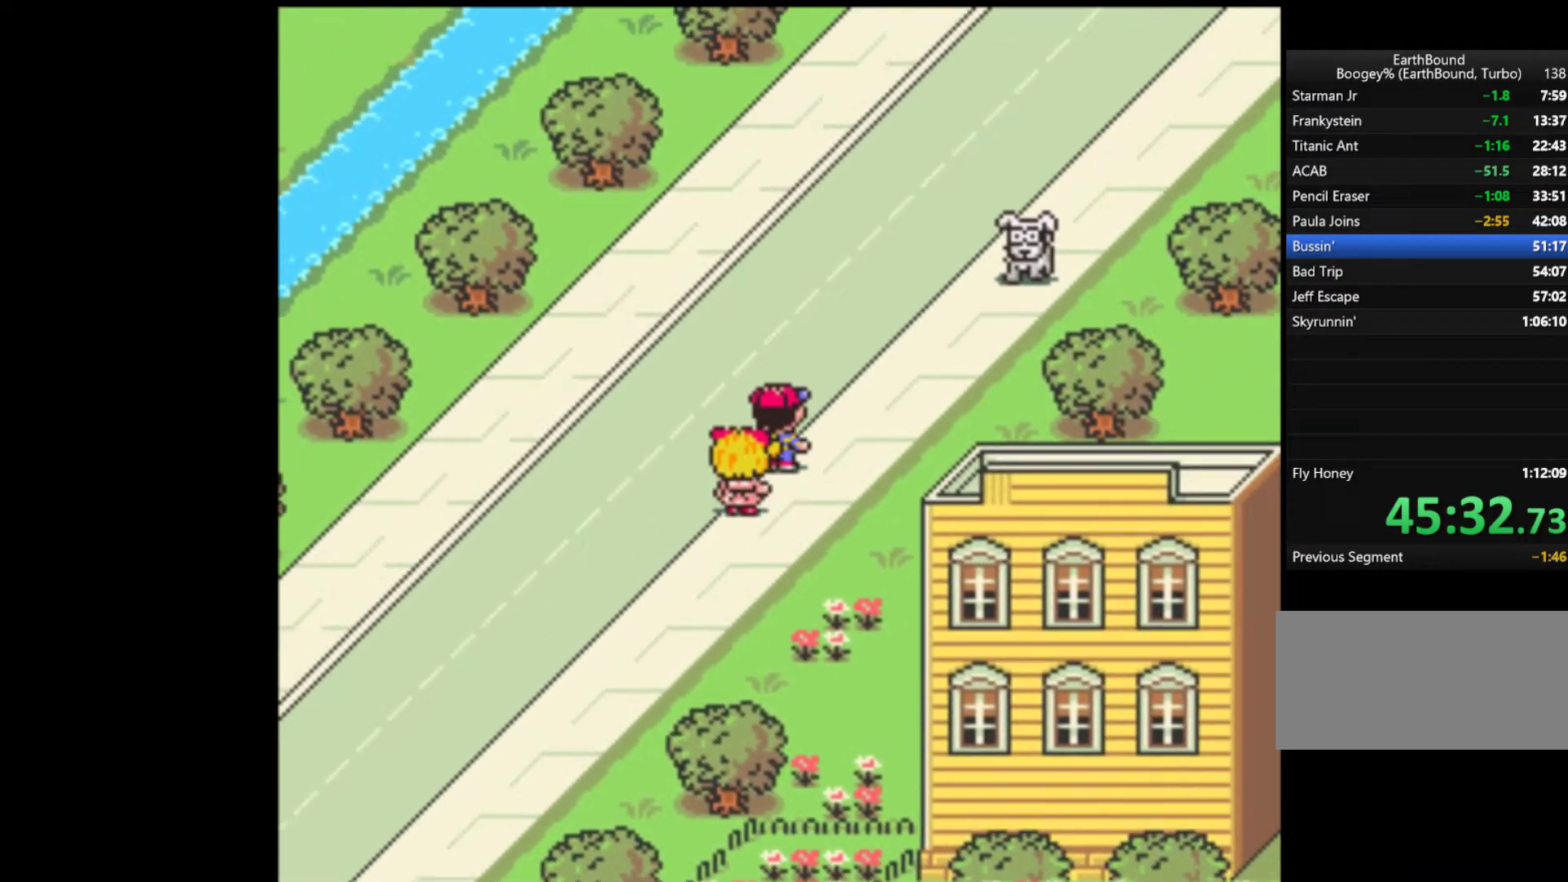
{"buttons": ["DPAD_UP"], "events": [[400, "DPAD_RIGHT", "up"]]}
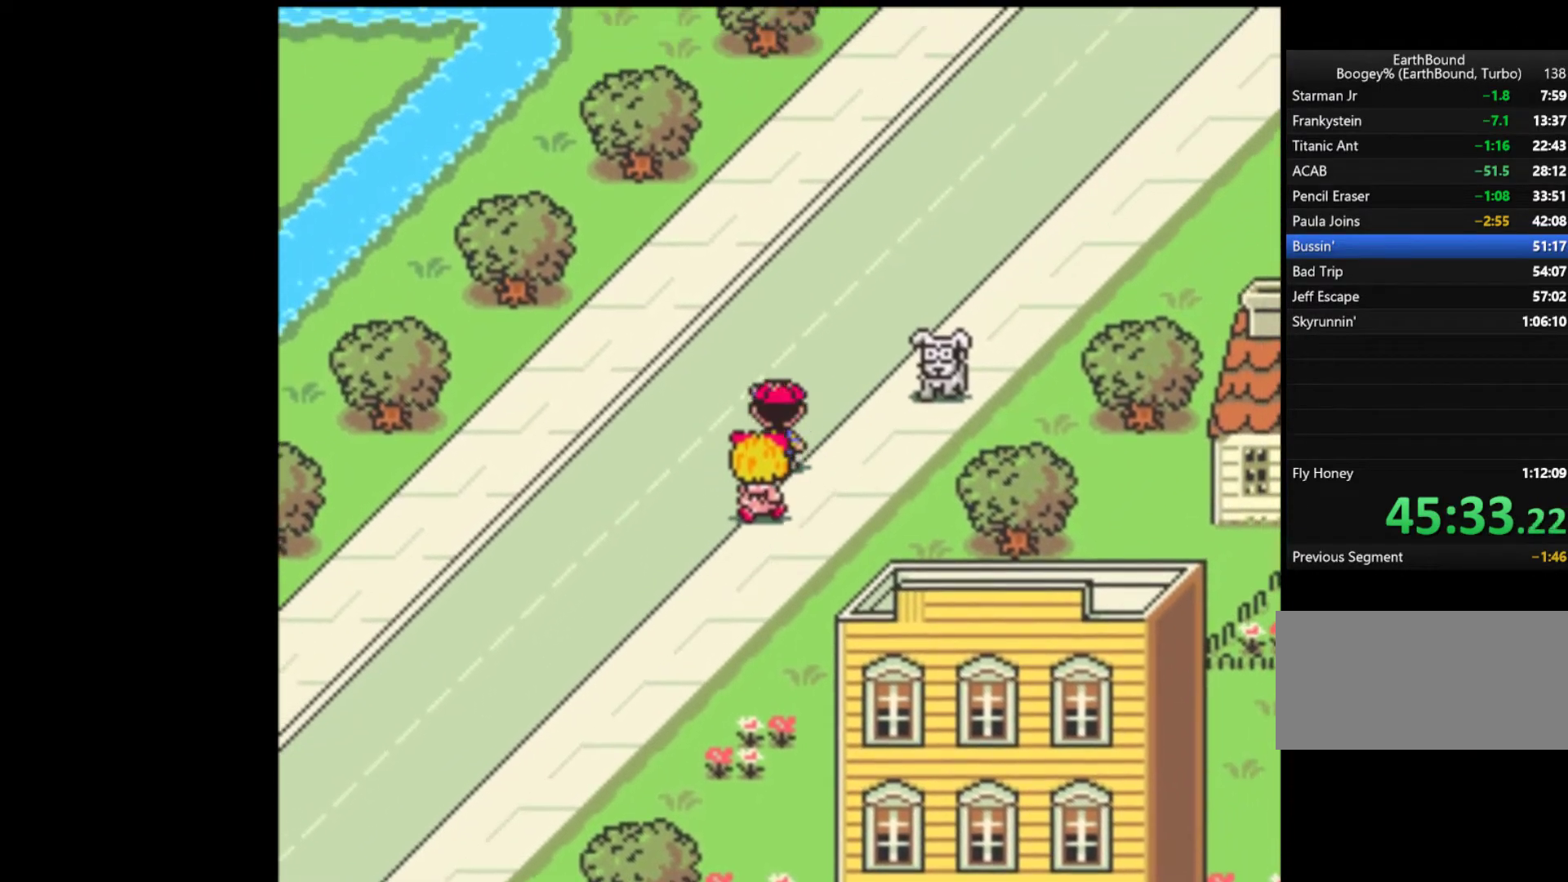
{"buttons": ["DPAD_UP", "DPAD_RIGHT"], "events": [[133, "DPAD_RIGHT", "down"]]}